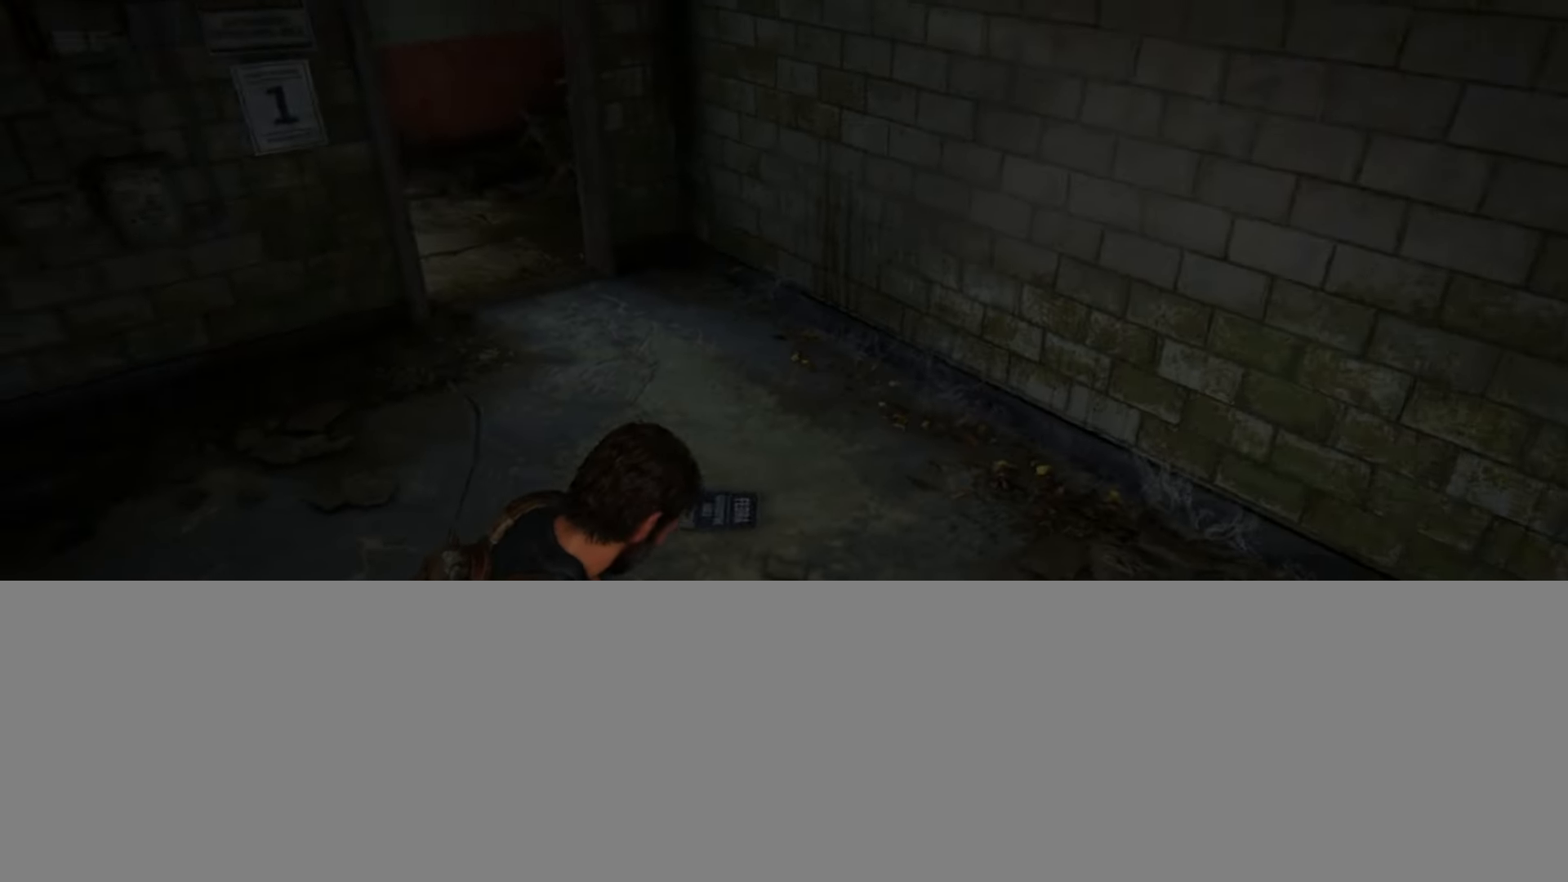
Gameplay with a controller (PlayStation layout); each line is a JSON object with the inputs held at the frame after it. "events" lists button and stick changes between this image and that frame as [ms after this image, input, new state], when the widget could be followed in between.
{"buttons": ["L2"], "left_stick": "up", "right_stick": "up", "events": [[150, "right_stick", "center"], [383, "right_stick", "up"]]}
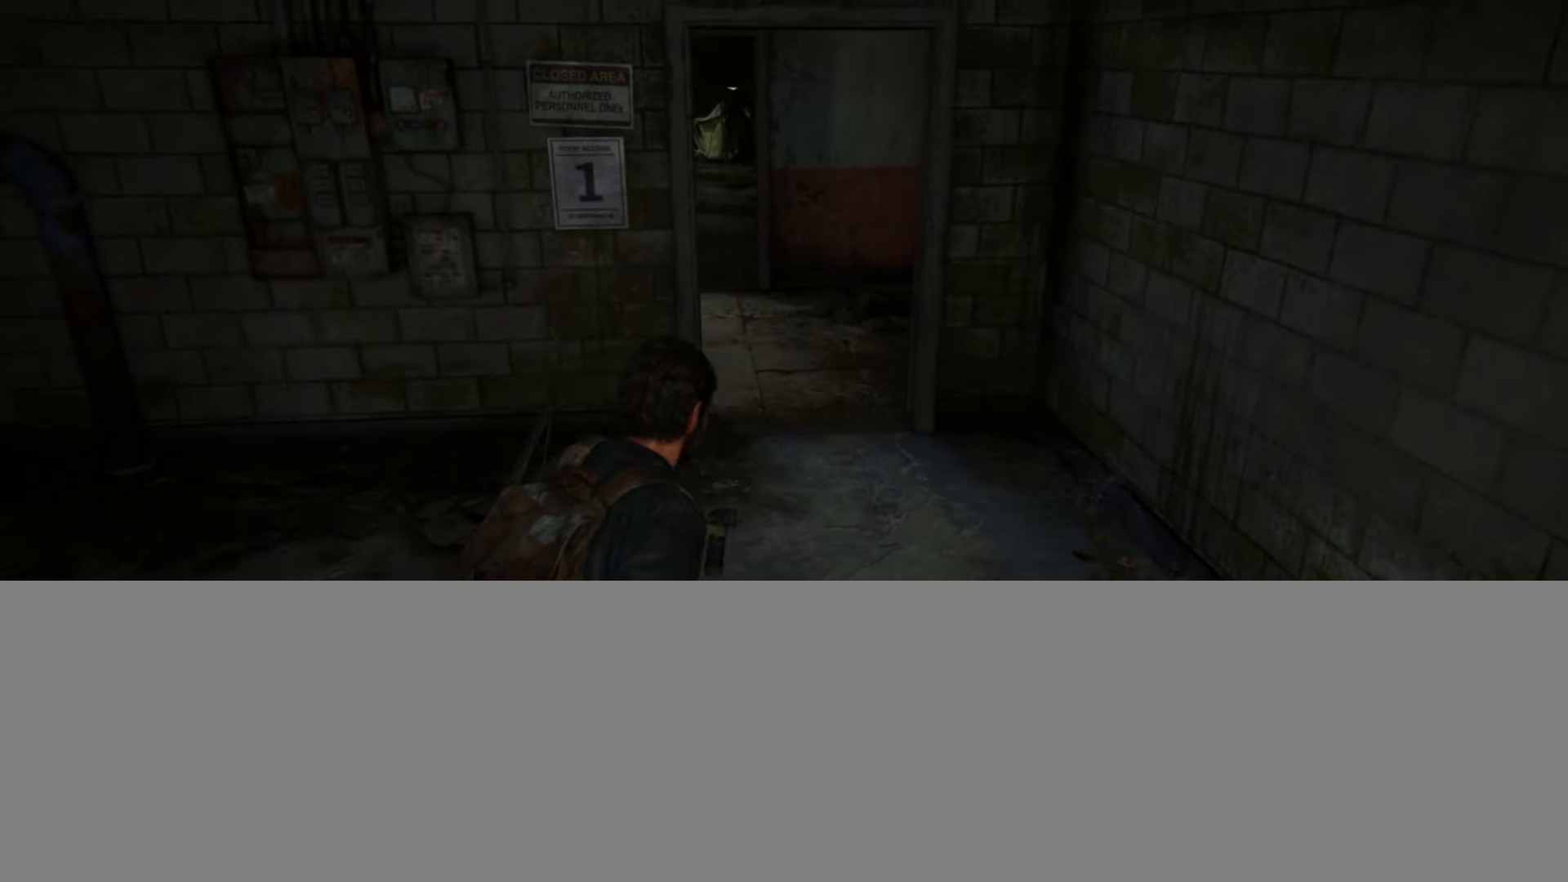
{"buttons": ["L2"], "left_stick": "up", "right_stick": "left", "events": [[33, "right_stick", "center"], [401, "right_stick", "left"]]}
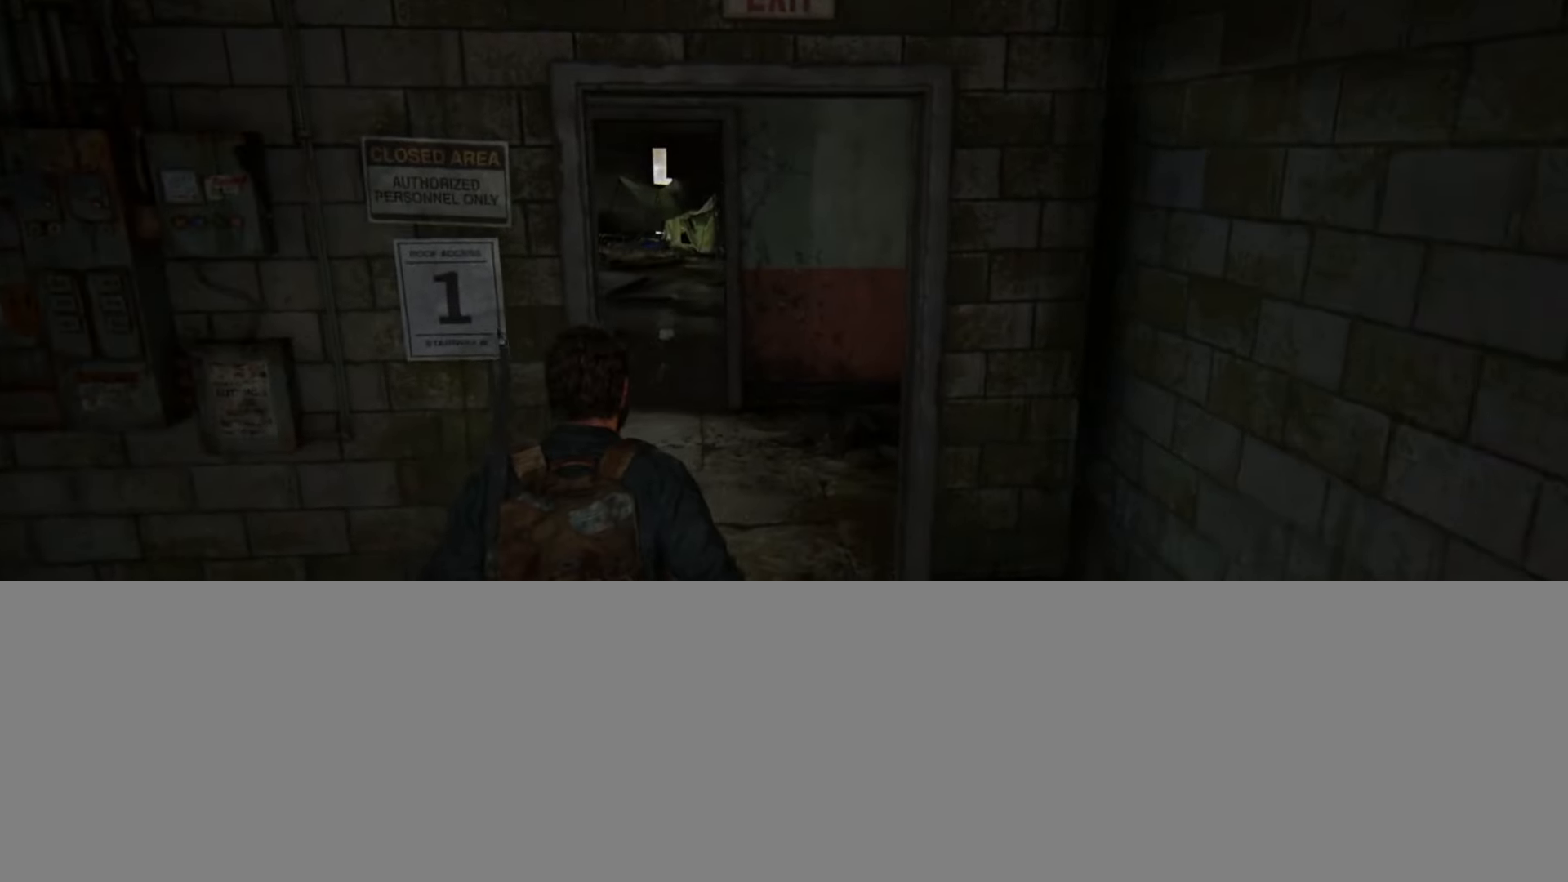
{"buttons": ["L2"], "left_stick": "up", "right_stick": "center", "events": [[50, "right_stick", "center"], [267, "right_stick", "up-left"], [417, "right_stick", "center"]]}
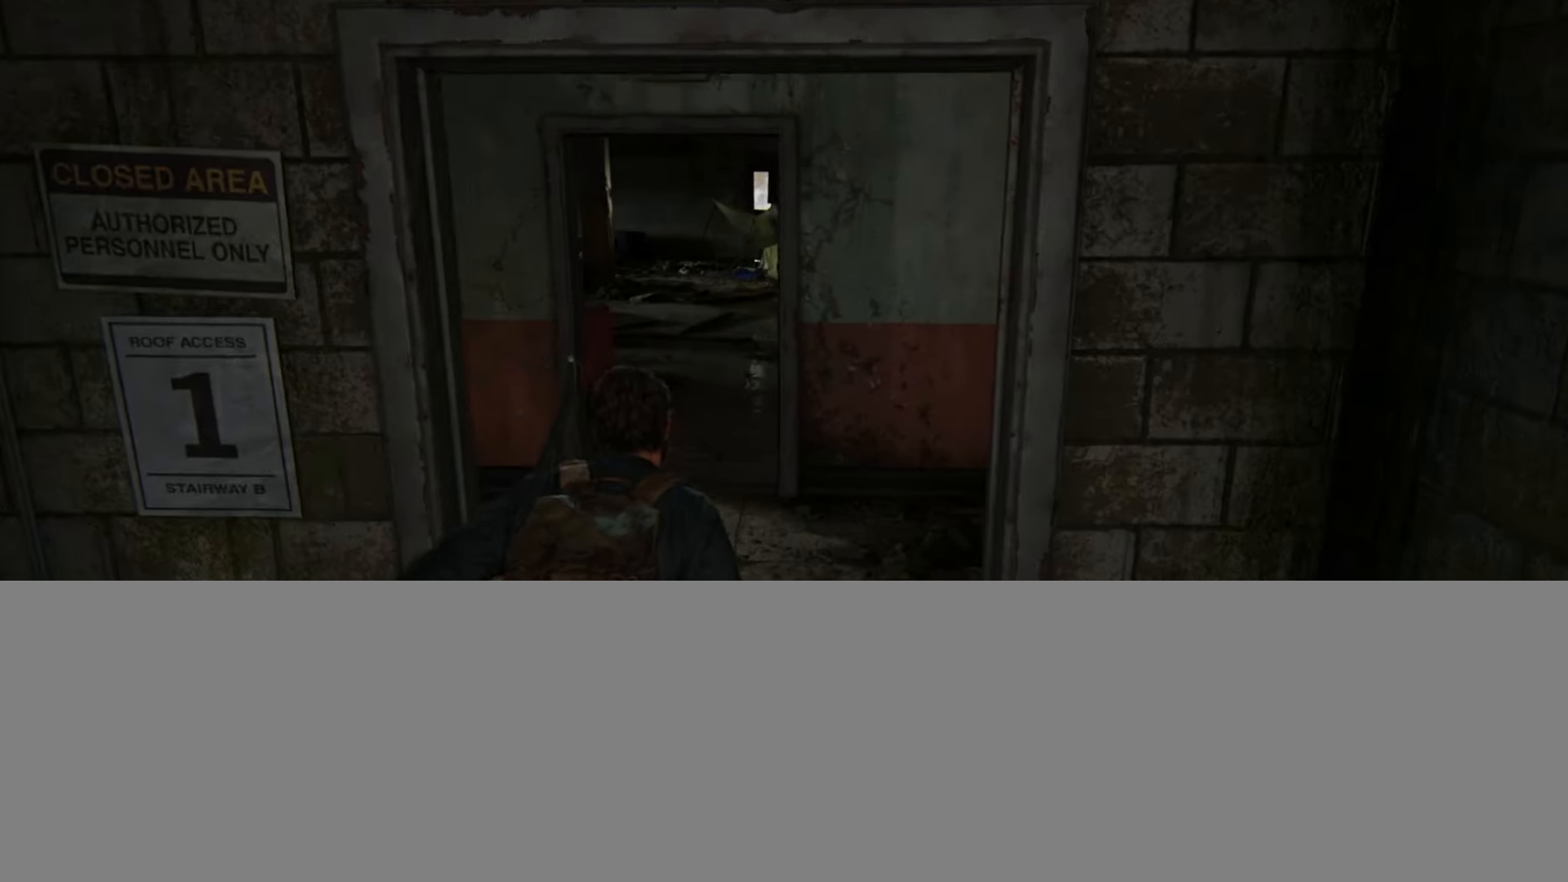
{"buttons": ["L2"], "left_stick": "up", "right_stick": "center", "events": [[200, "right_stick", "left"], [317, "right_stick", "center"]]}
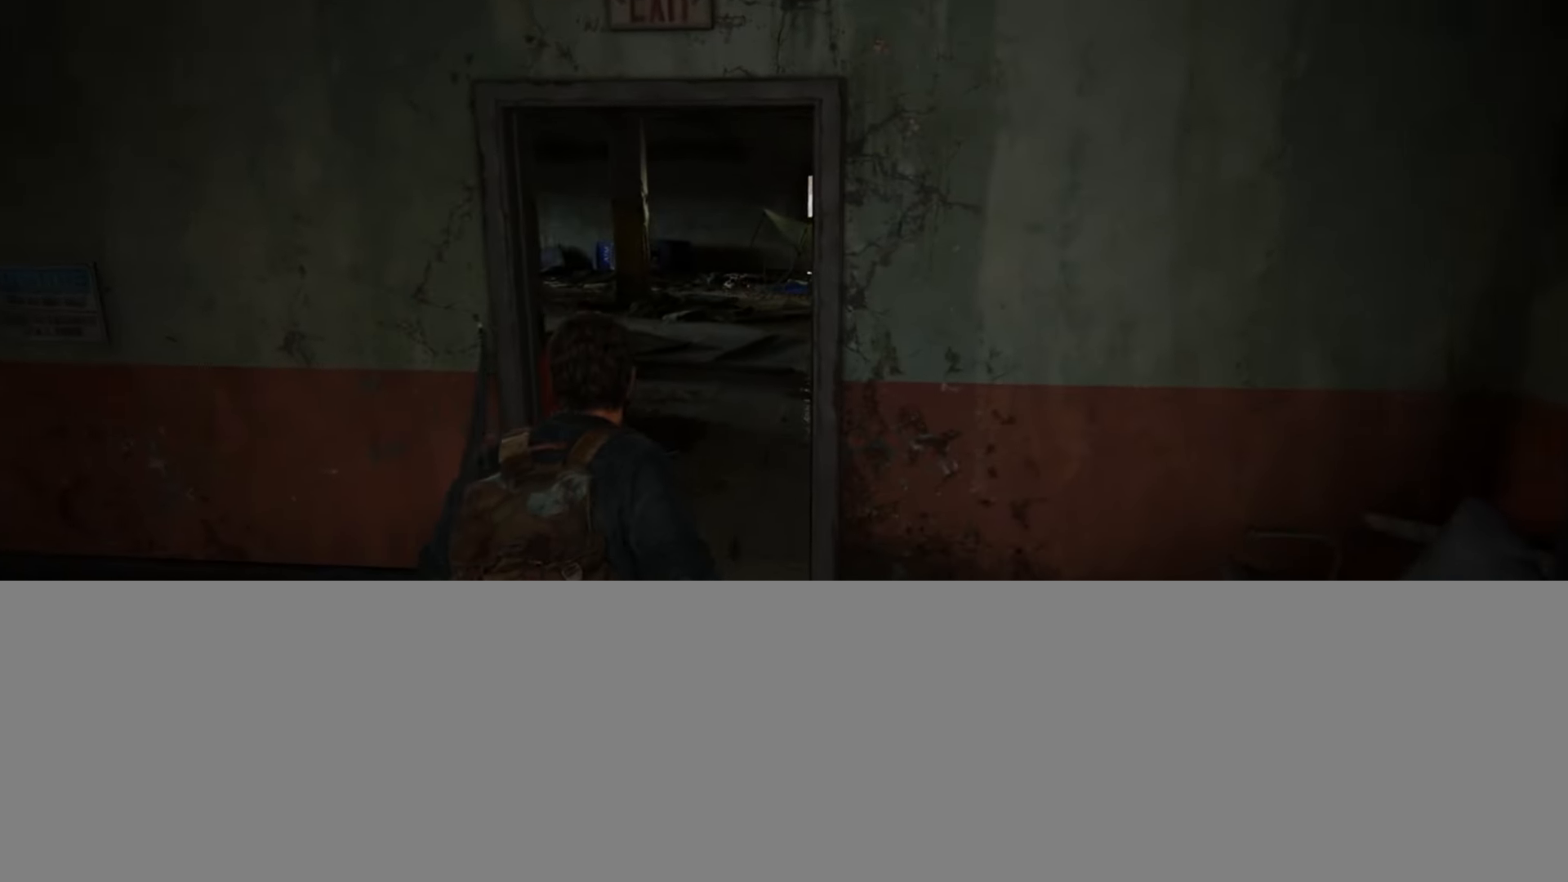
{"buttons": ["L2"], "left_stick": "up", "right_stick": "center", "events": [[283, "right_stick", "down-left"], [400, "right_stick", "center"]]}
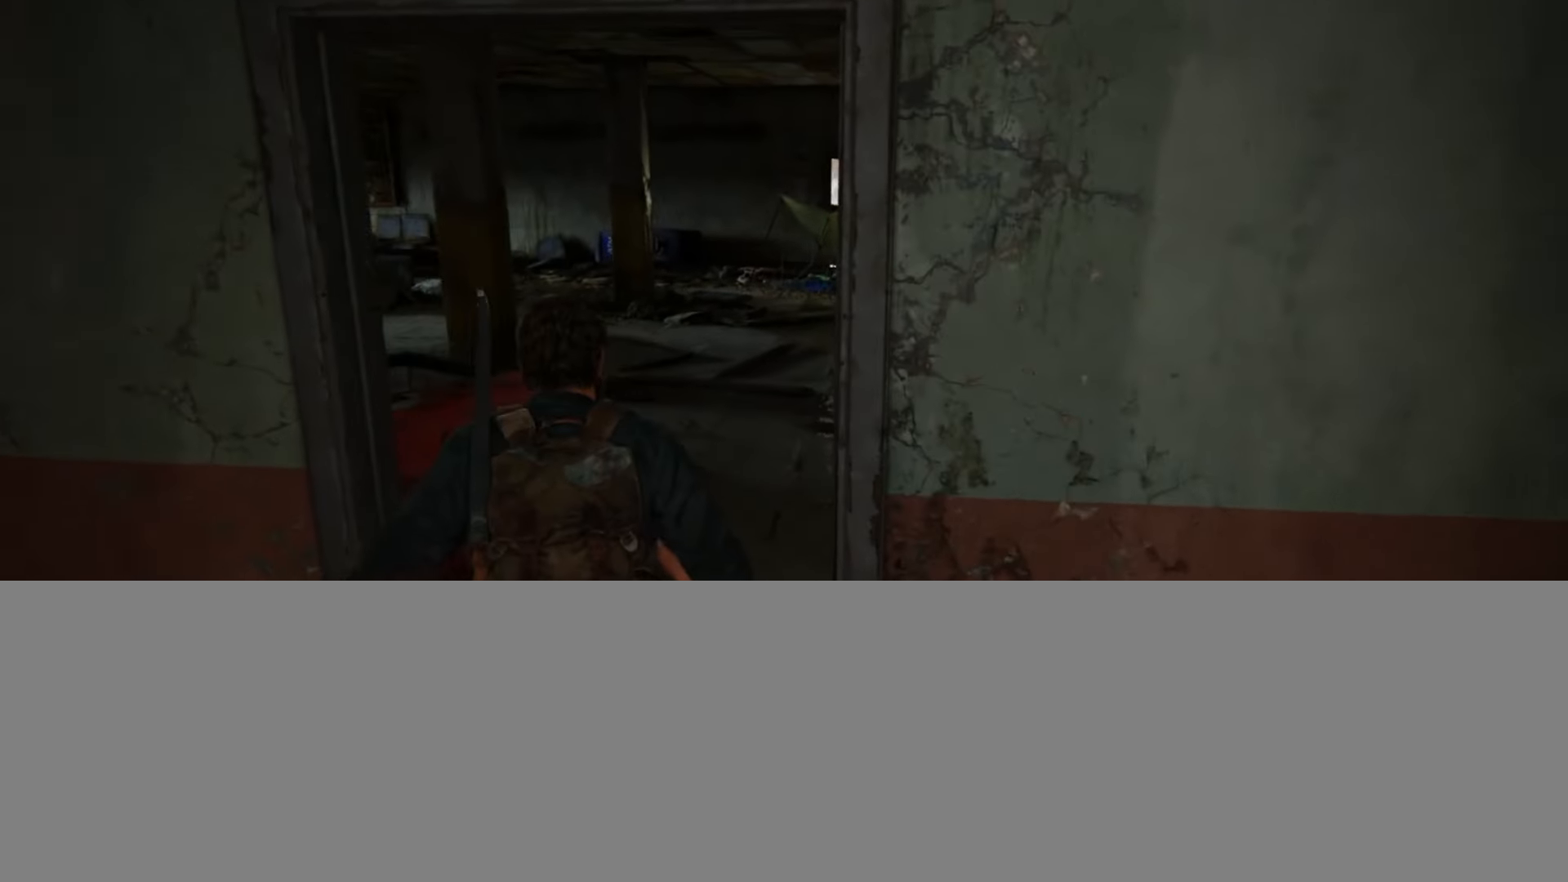
{"buttons": ["L2"], "left_stick": "up", "right_stick": "left", "events": [[67, "right_stick", "left"], [167, "right_stick", "center"], [401, "right_stick", "left"]]}
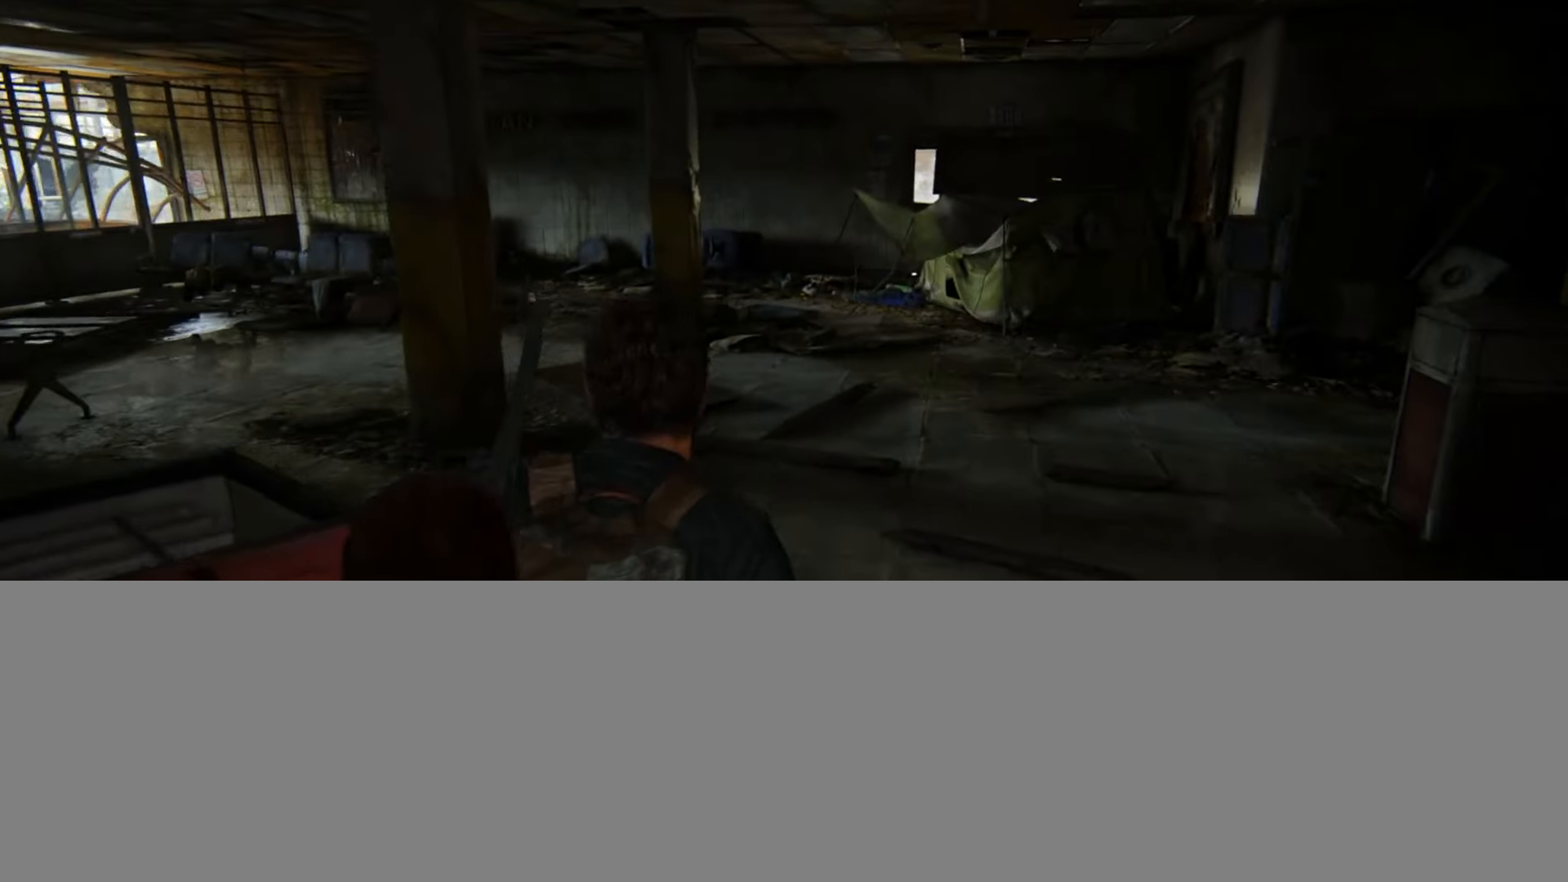
{"buttons": ["L2"], "left_stick": "up-left", "right_stick": "center", "events": [[16, "left_stick", "up-left"], [300, "right_stick", "center"]]}
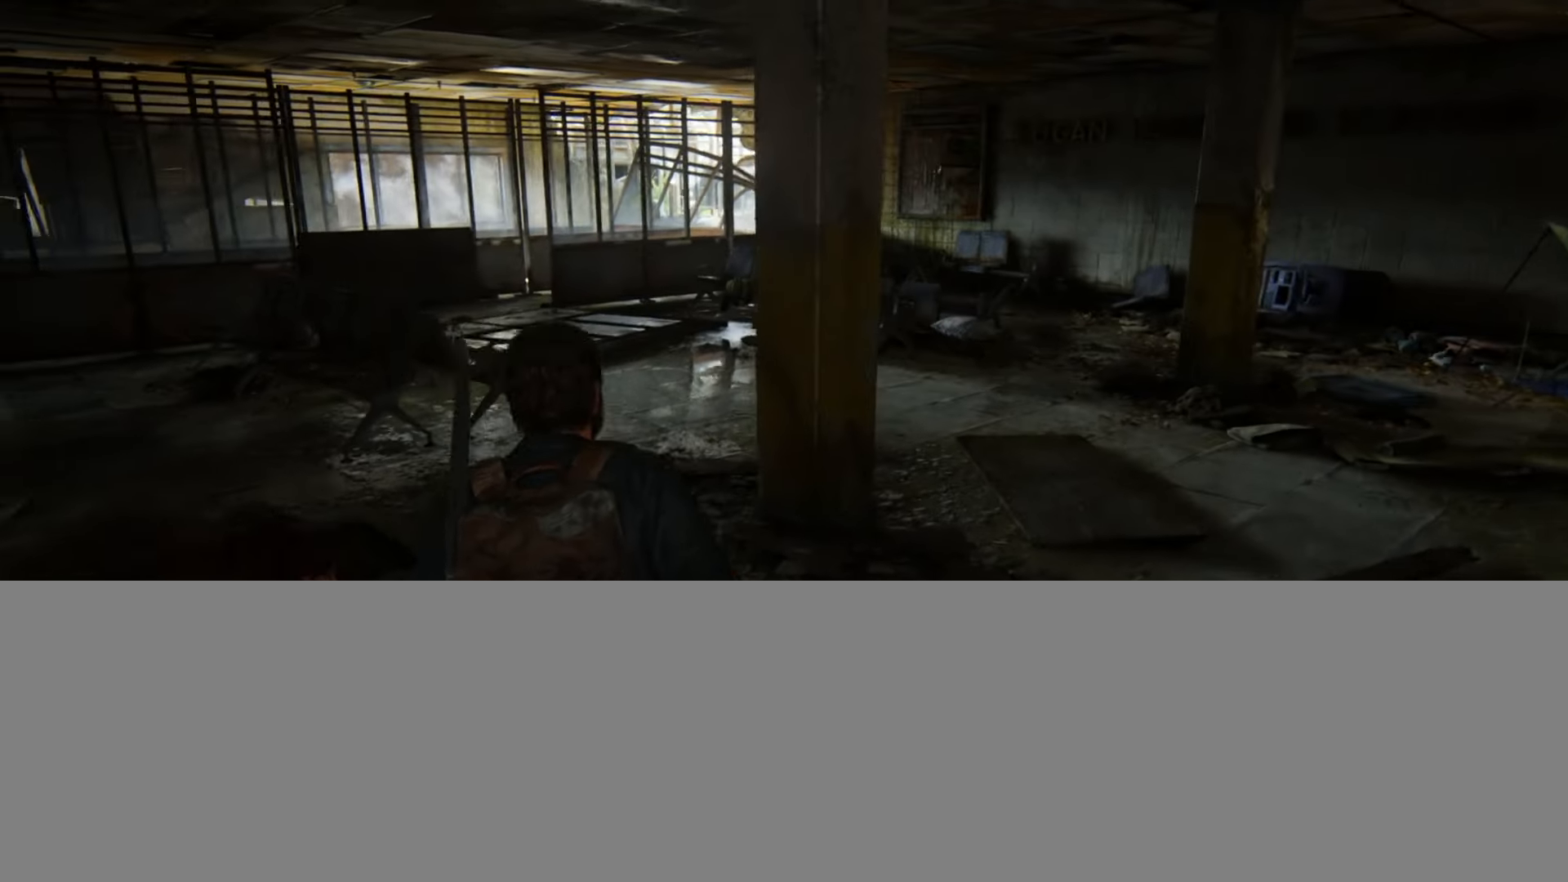
{"buttons": ["L2"], "left_stick": "up", "right_stick": "down-left", "events": [[217, "left_stick", "up"], [417, "right_stick", "down-left"]]}
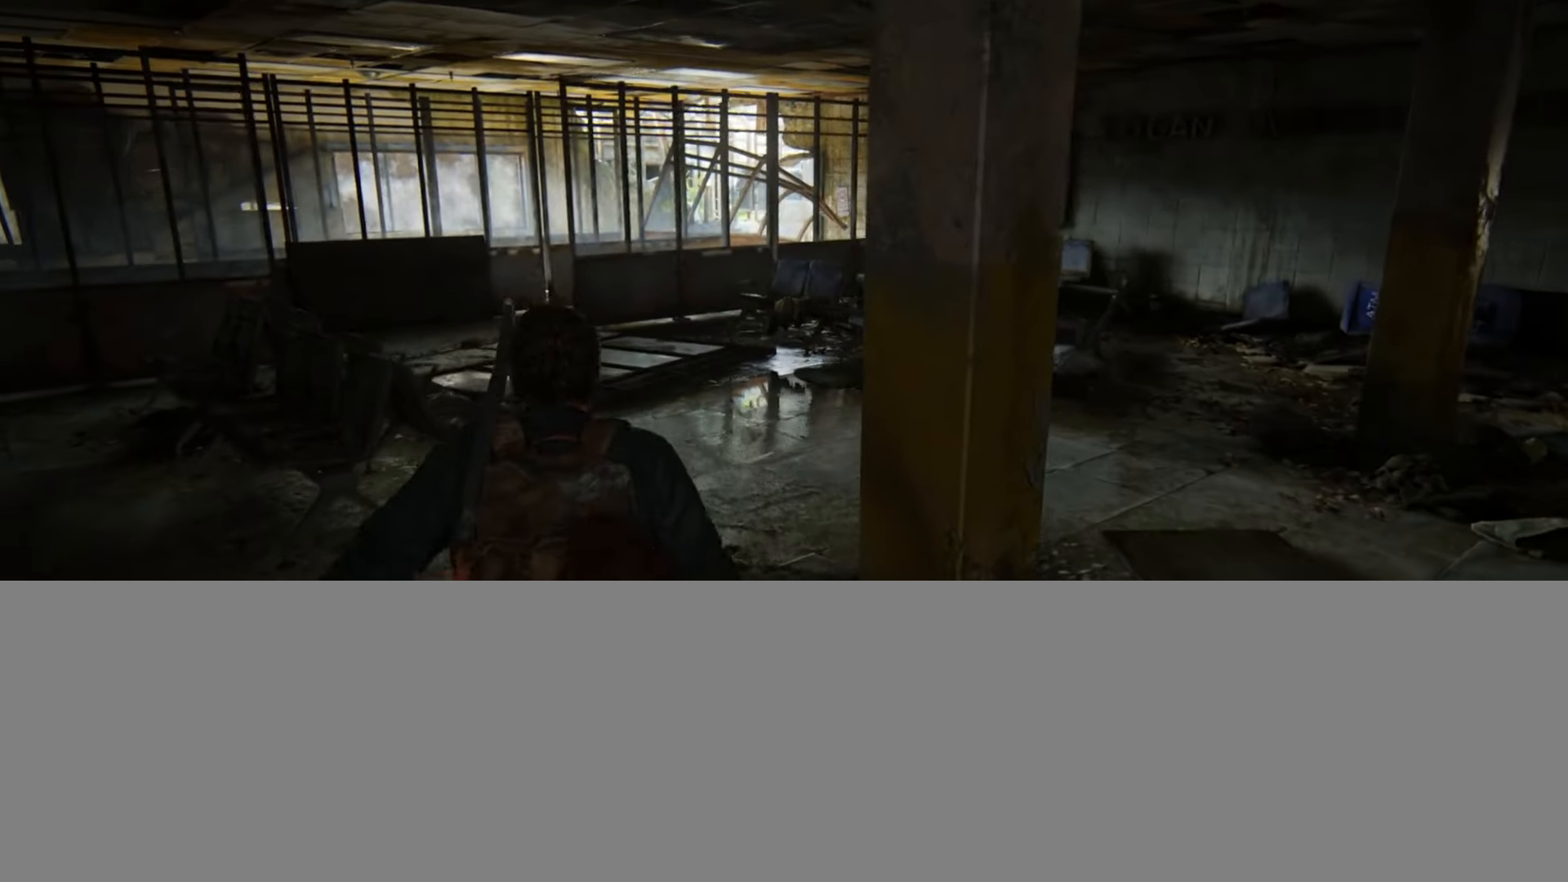
{"buttons": ["L2"], "left_stick": "up", "right_stick": "center", "events": [[50, "right_stick", "center"], [350, "right_stick", "left"], [483, "right_stick", "center"]]}
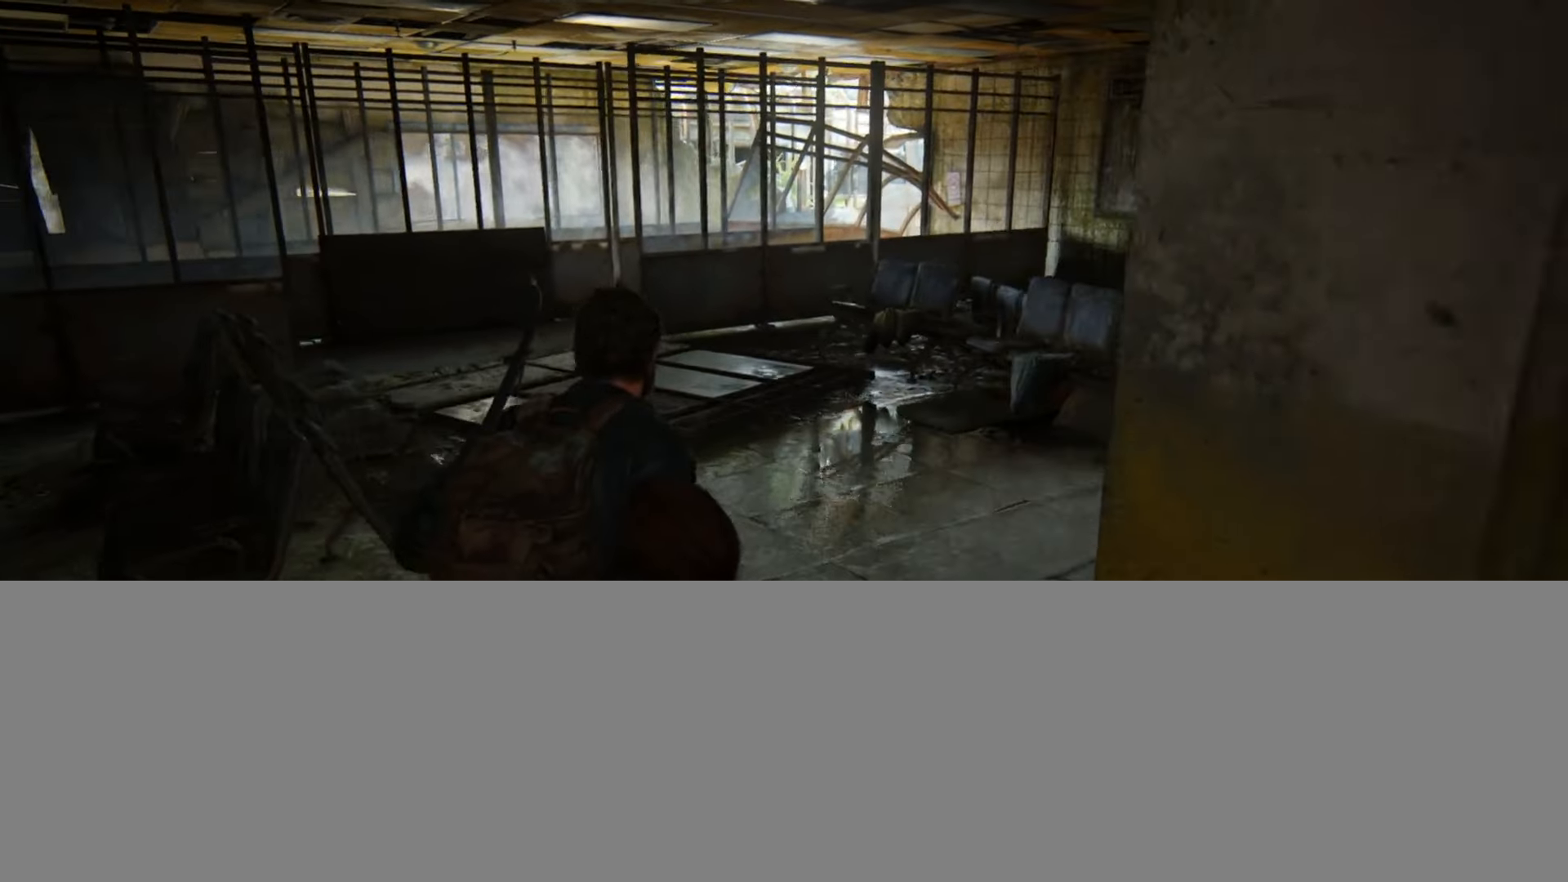
{"buttons": ["L2"], "left_stick": "up", "right_stick": "center", "events": [[150, "right_stick", "left"], [350, "right_stick", "center"]]}
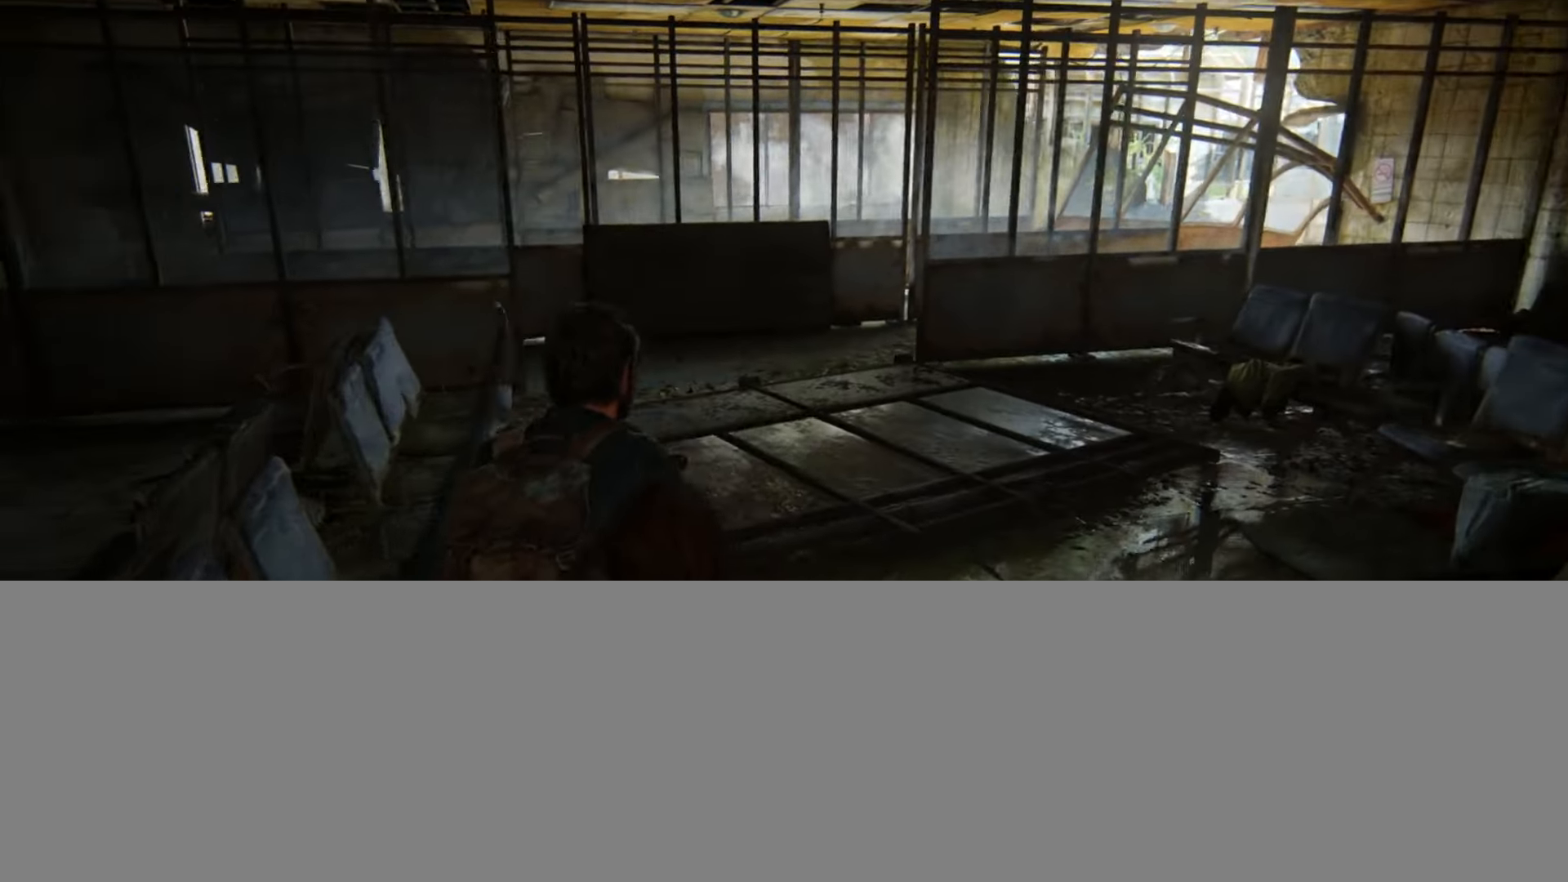
{"buttons": ["L2"], "left_stick": "up-right", "right_stick": "down-left", "events": [[83, "right_stick", "left"], [216, "right_stick", "center"], [350, "left_stick", "up-right"], [367, "right_stick", "down-left"]]}
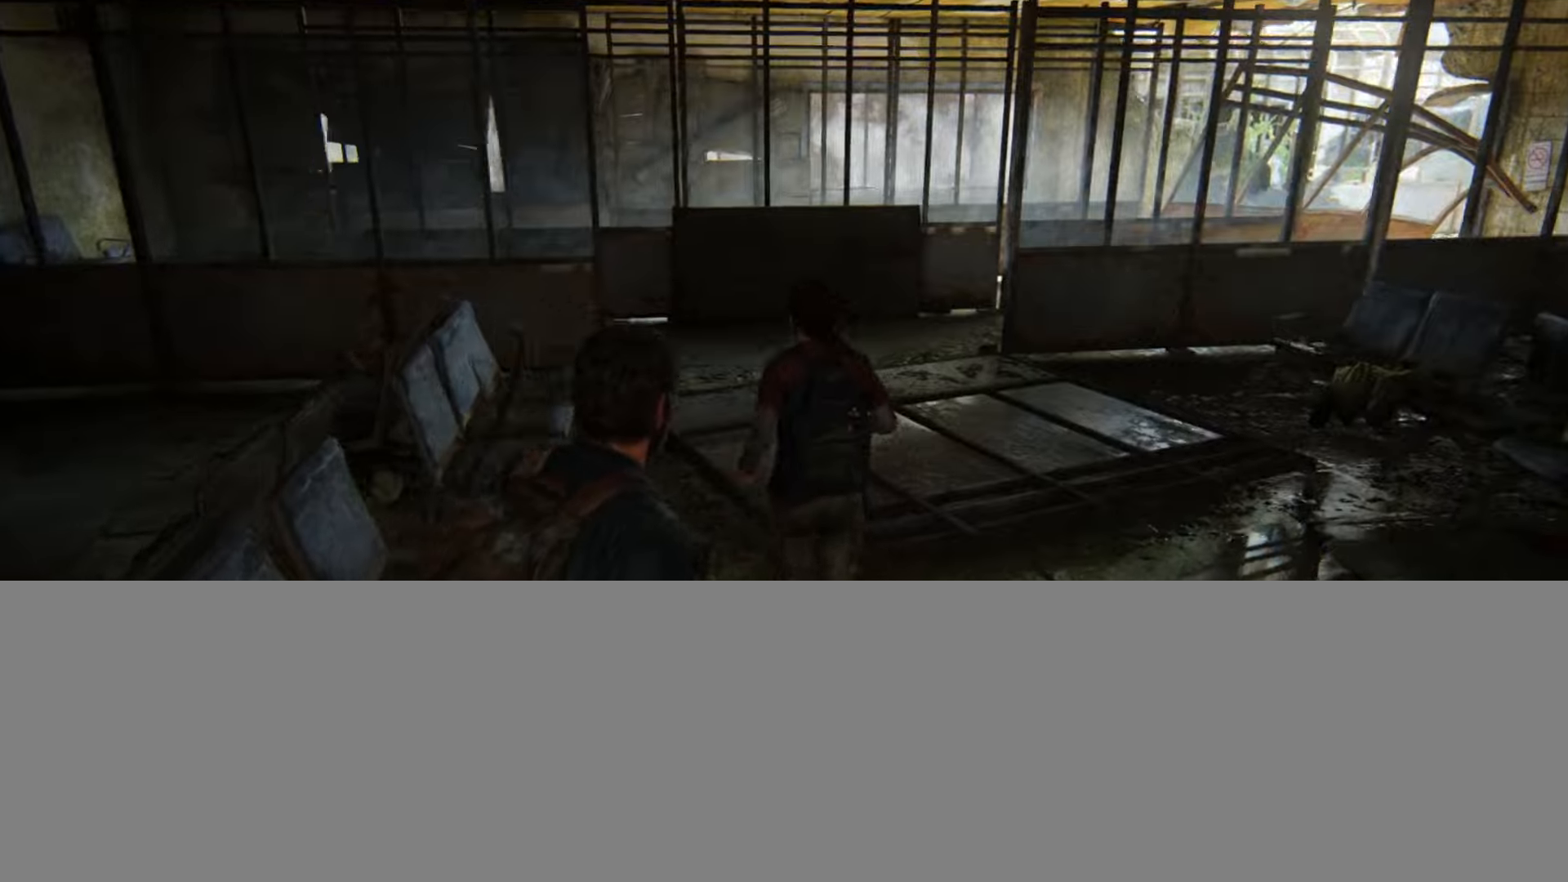
{"buttons": ["L2"], "left_stick": "down-left", "right_stick": "center", "events": [[84, "left_stick", "up-left"], [117, "right_stick", "left"], [167, "left_stick", "down-left"], [467, "right_stick", "center"]]}
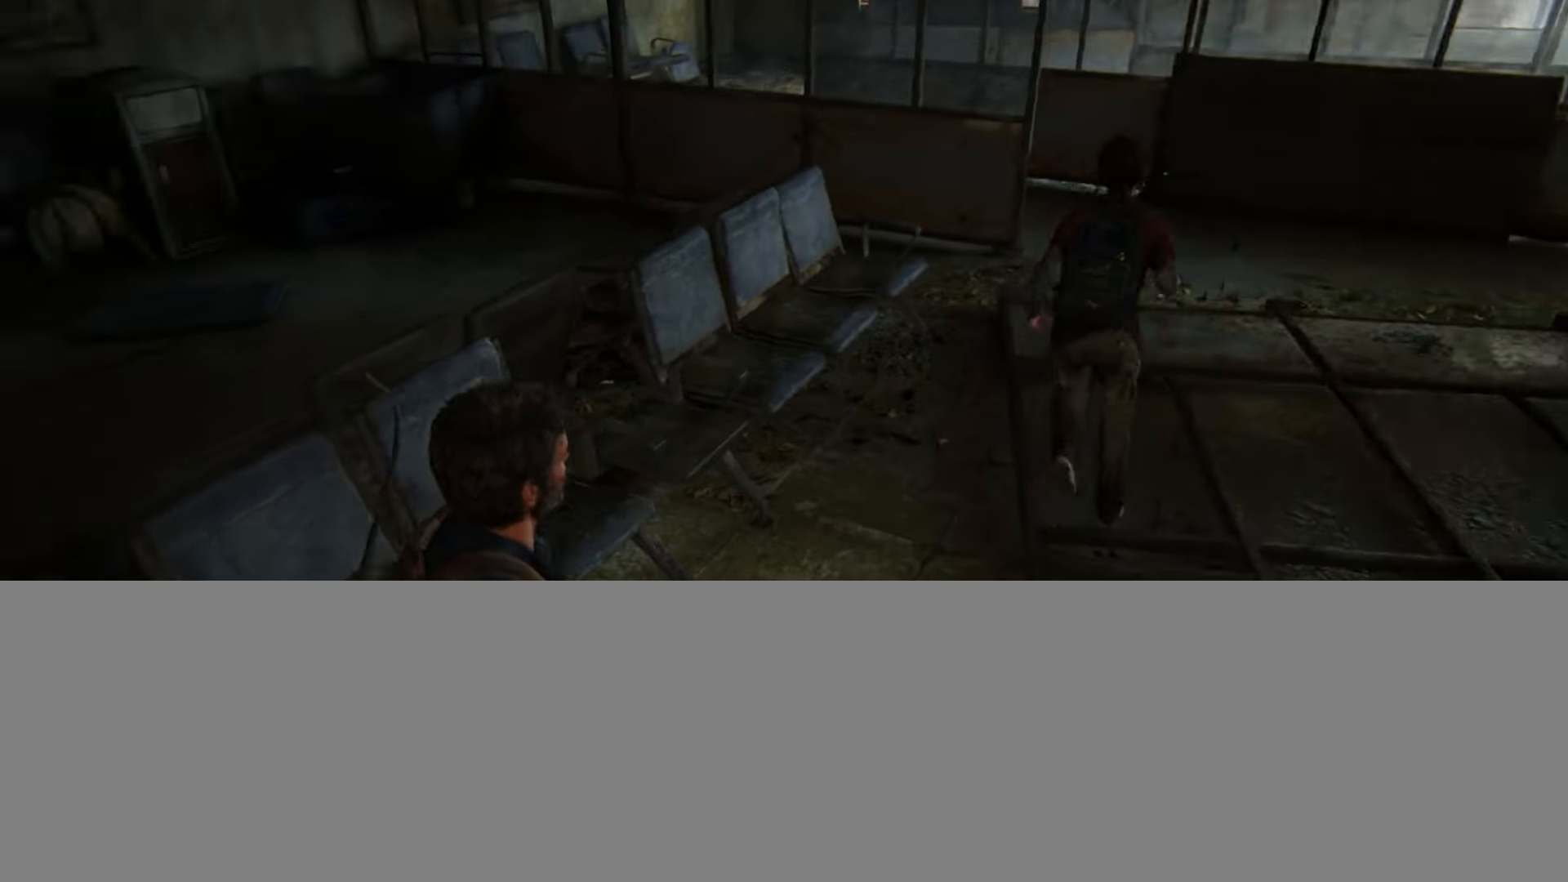
{"buttons": ["L2"], "left_stick": "up-right", "right_stick": "right", "events": [[66, "left_stick", "left"], [216, "right_stick", "right"], [250, "left_stick", "up"], [350, "left_stick", "up-right"]]}
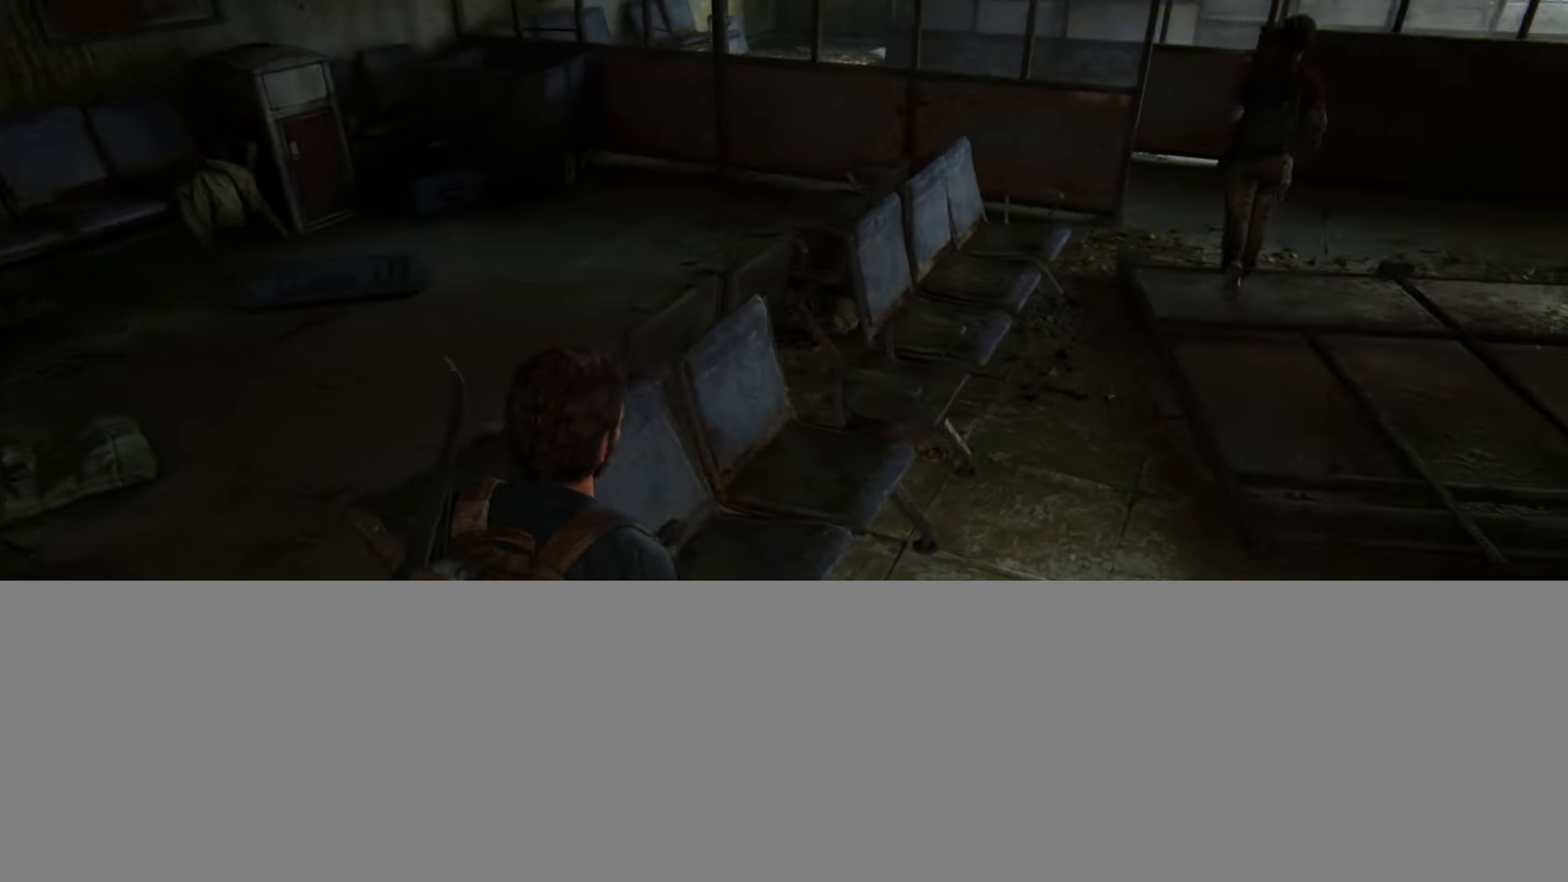
{"buttons": ["L2"], "left_stick": "up", "right_stick": "center", "events": [[67, "right_stick", "center"], [250, "right_stick", "up"], [317, "left_stick", "up"], [401, "right_stick", "center"]]}
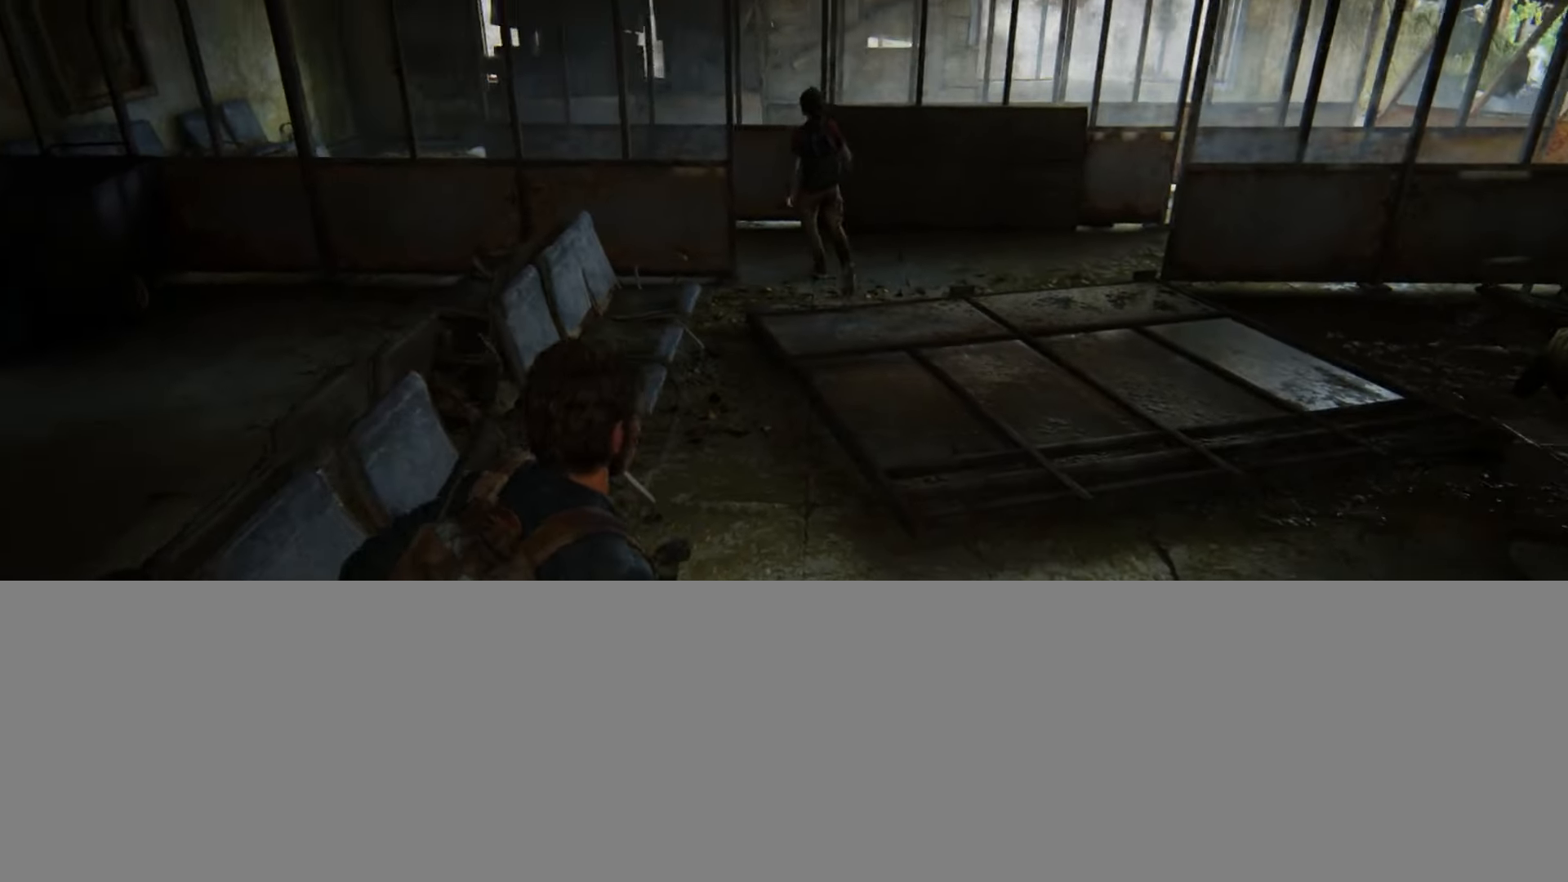
{"buttons": ["L2"], "left_stick": "center", "right_stick": "center", "events": [[133, "START", "down"], [217, "START", "up"], [250, "left_stick", "center"]]}
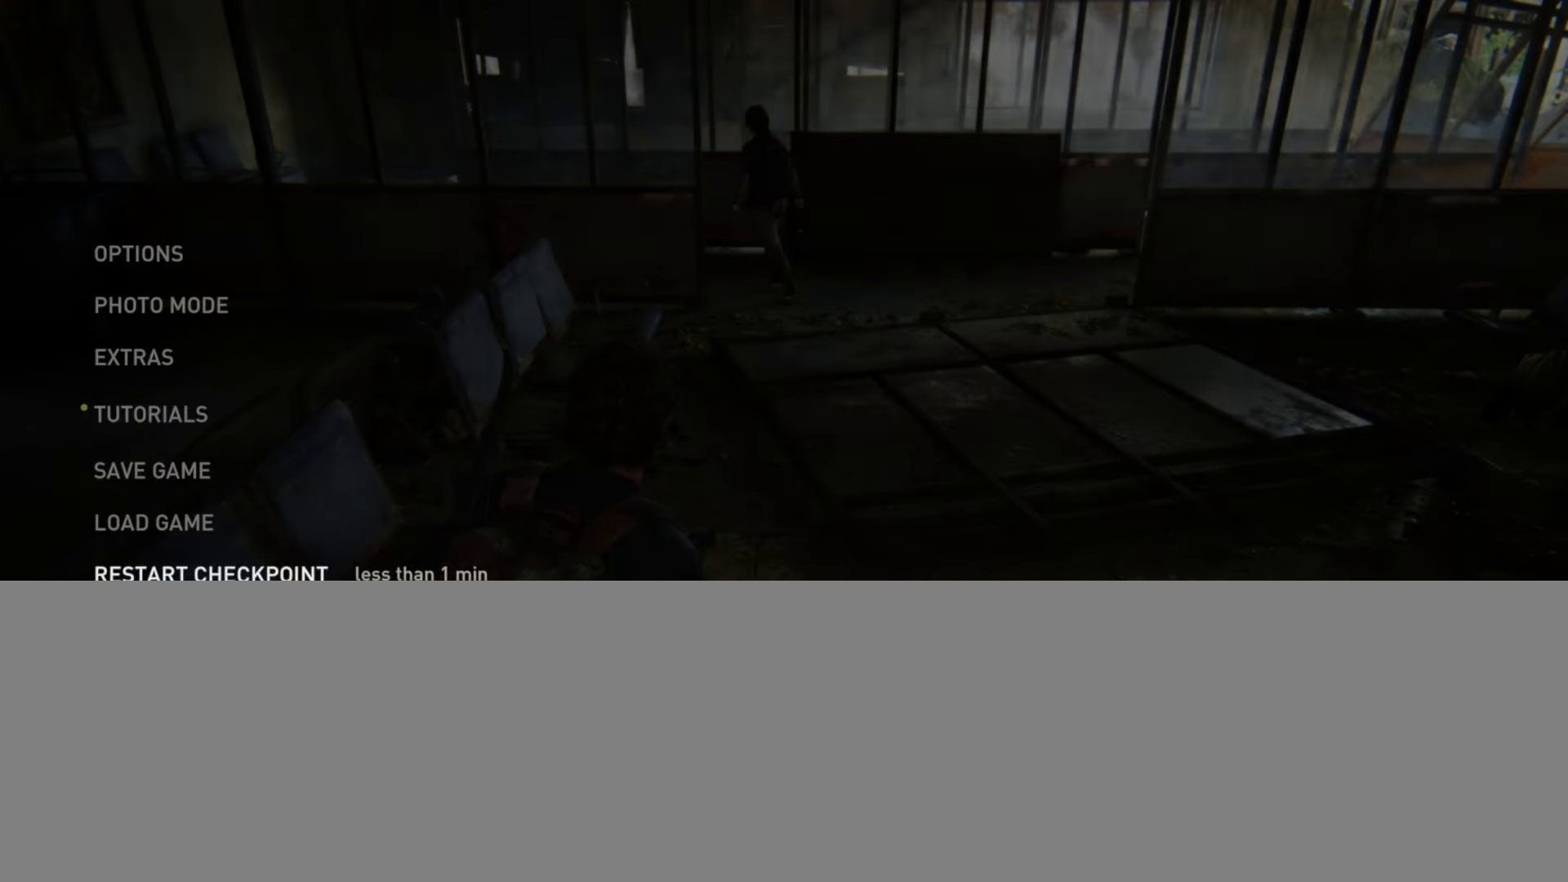
{"buttons": ["L2", "DPAD_LEFT"], "left_stick": "center", "right_stick": "center", "events": [[134, "CROSS", "down"], [267, "CROSS", "up"], [434, "DPAD_LEFT", "down"]]}
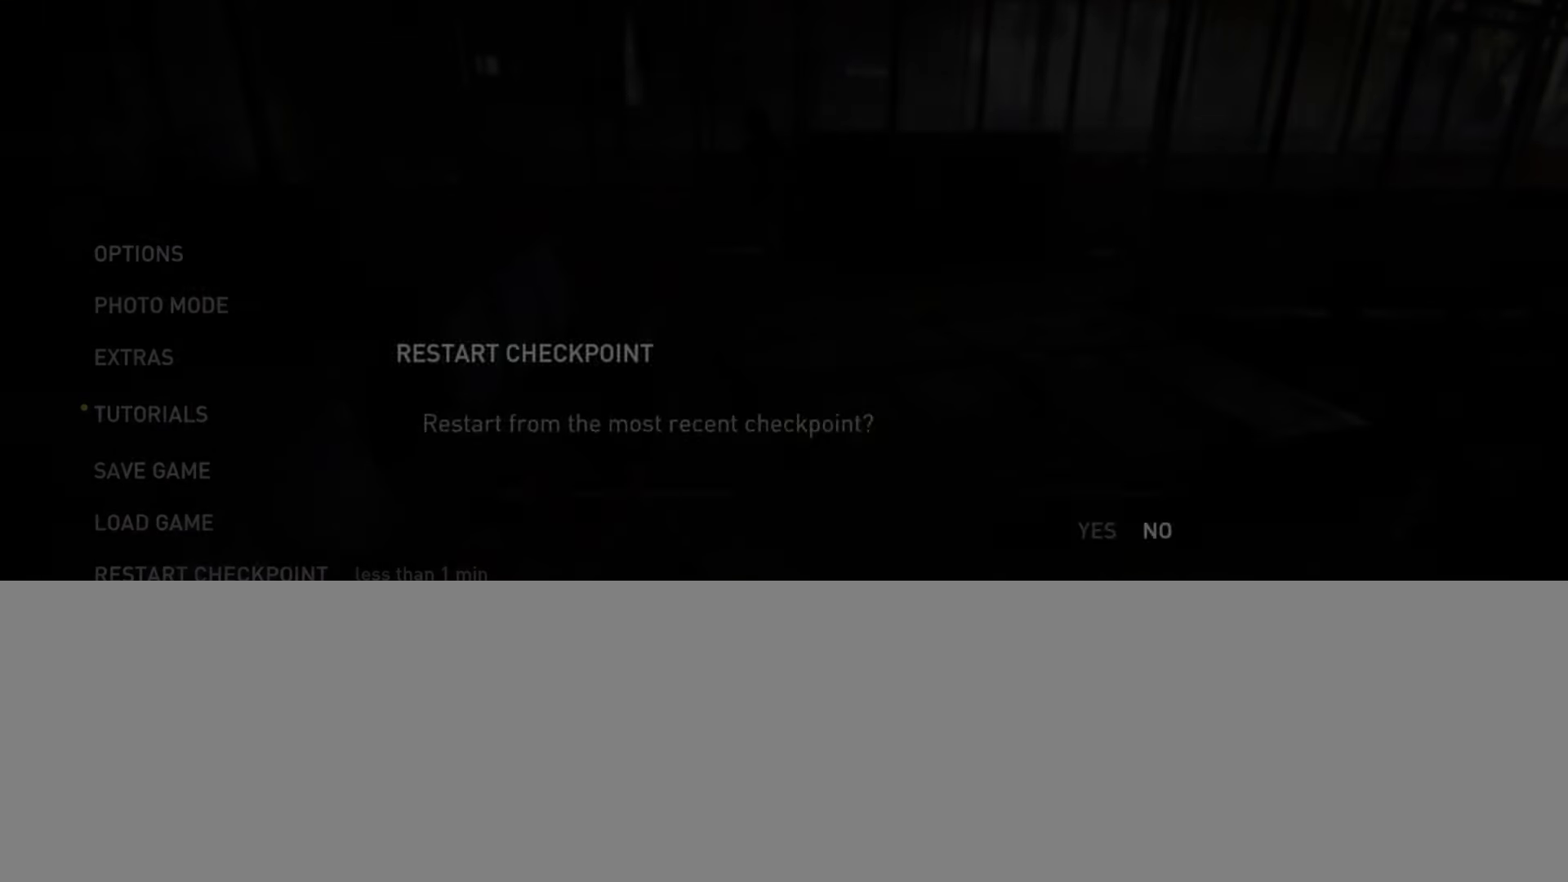
{"buttons": ["L2"], "left_stick": "center", "right_stick": "center", "events": [[50, "CROSS", "down"], [67, "DPAD_LEFT", "up"], [183, "CROSS", "up"]]}
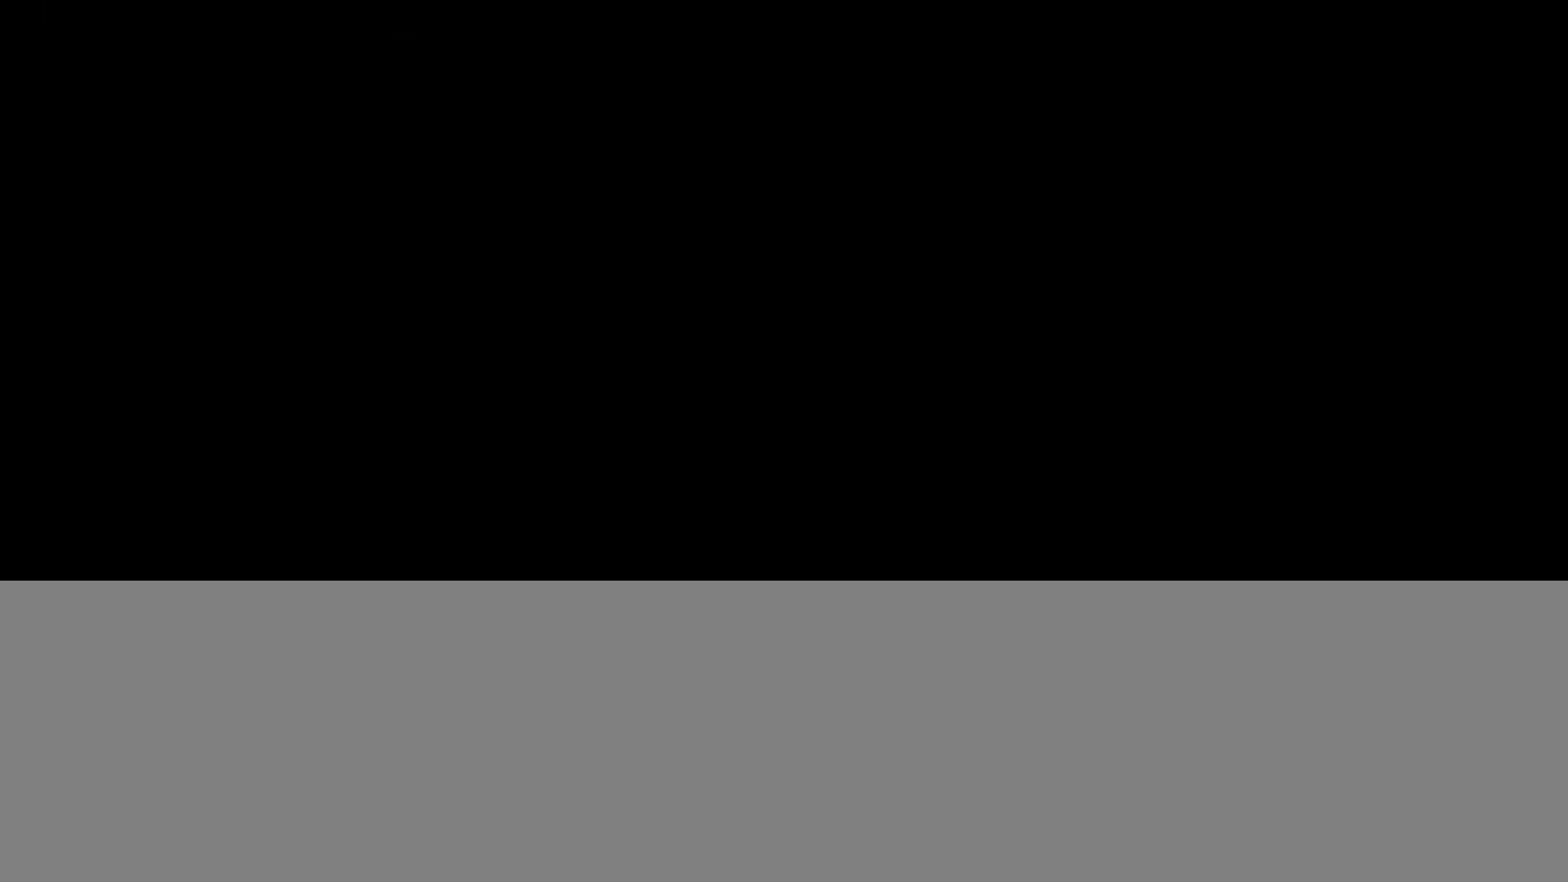
{"buttons": ["L2"], "left_stick": "up", "right_stick": "center", "events": [[34, "left_stick", "up"], [267, "L3", "down"], [384, "L3", "up"]]}
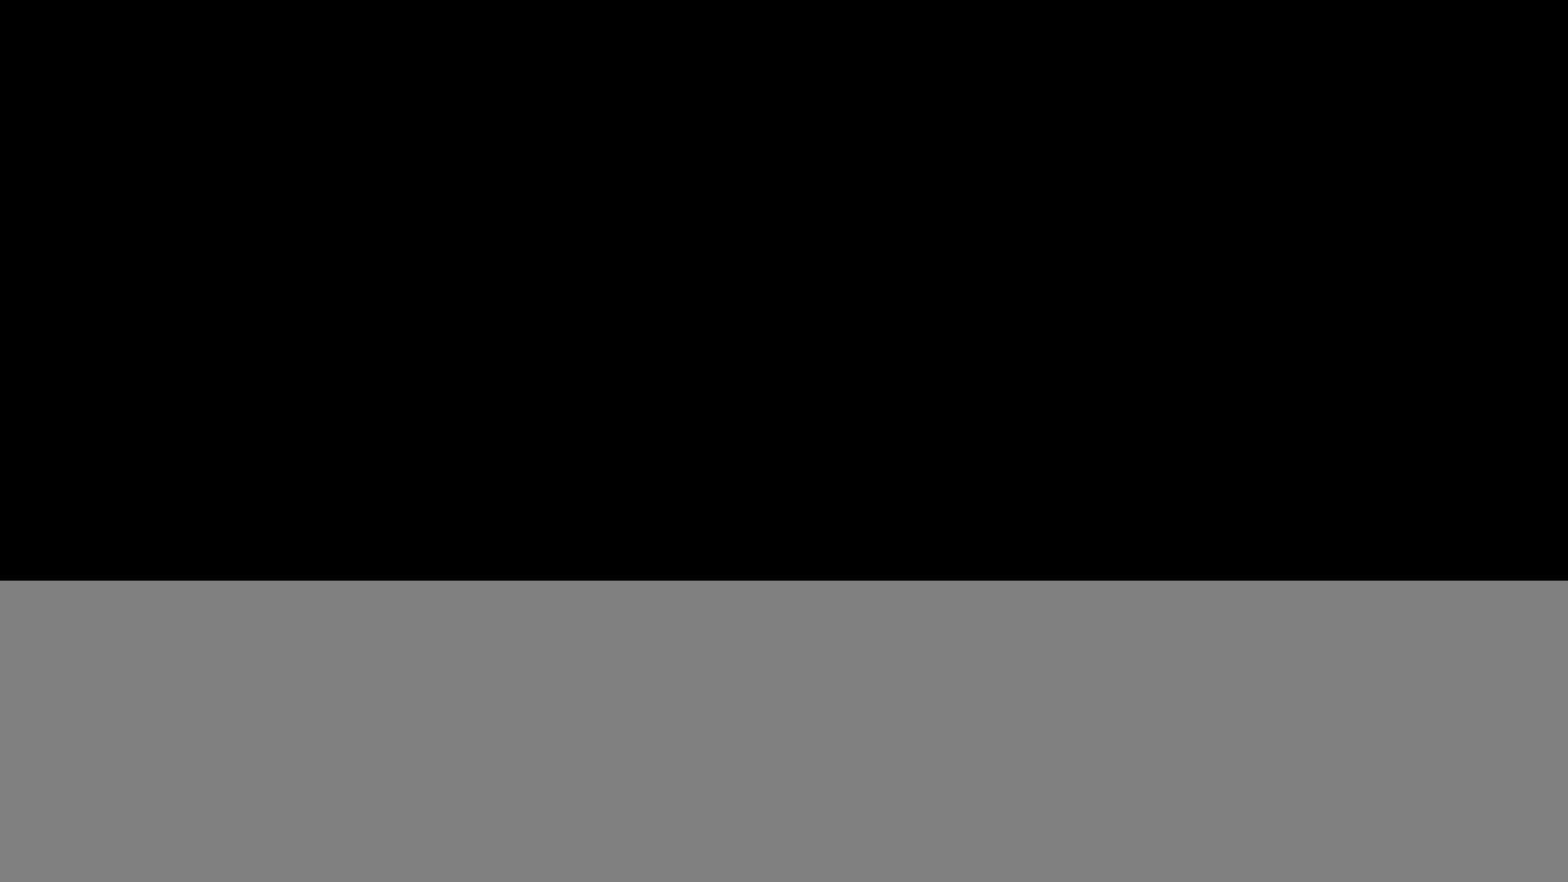
{"buttons": ["L2"], "left_stick": "up", "right_stick": "center", "events": []}
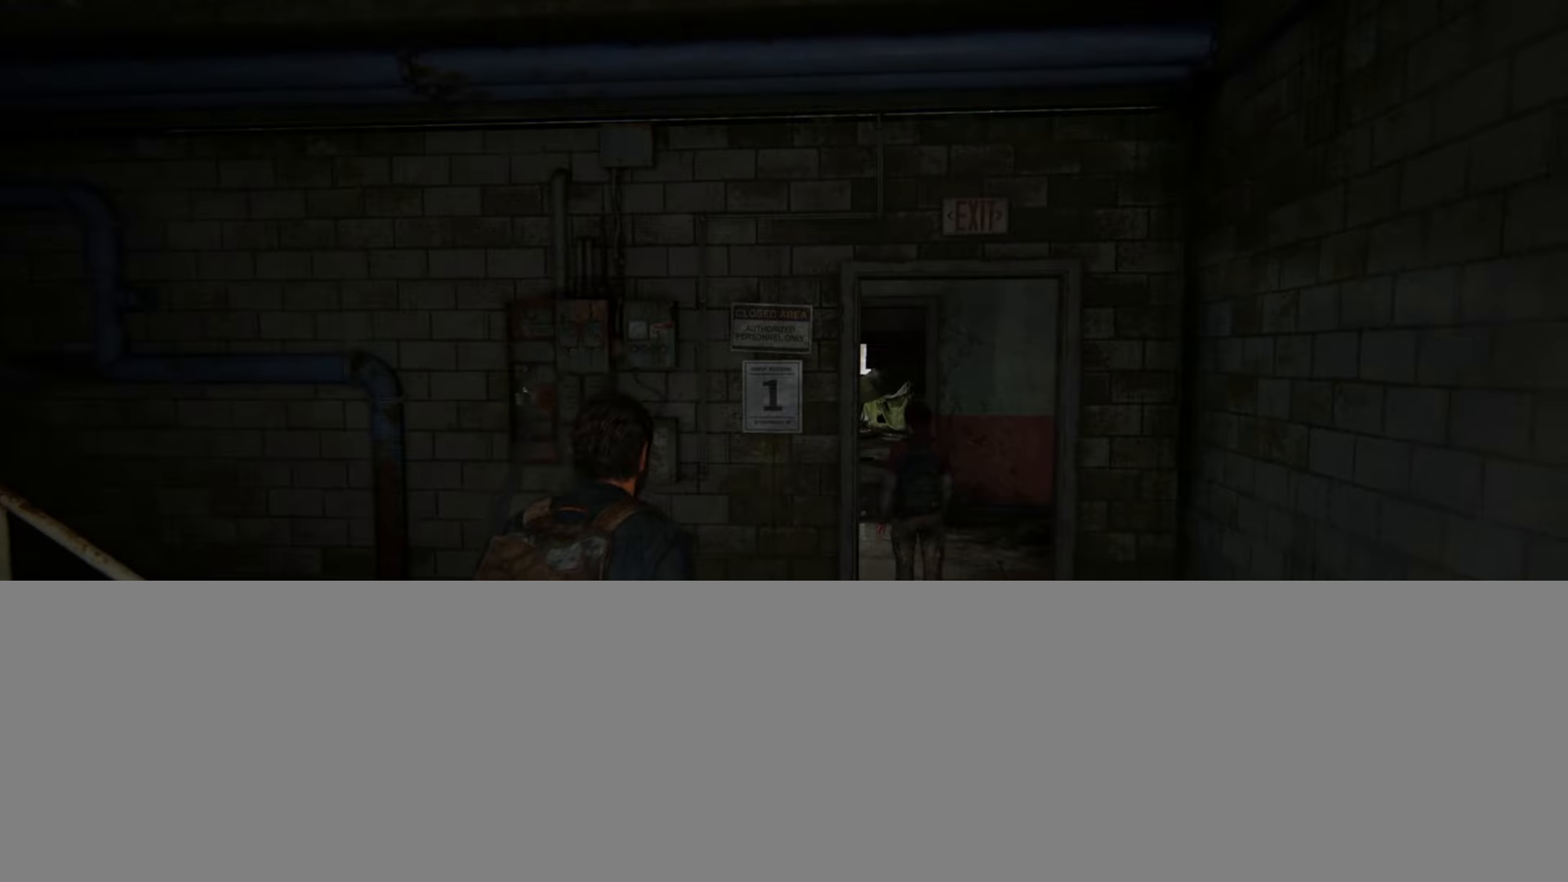
{"buttons": ["L2"], "left_stick": "up-right", "right_stick": "center", "events": [[34, "right_stick", "down-right"], [184, "right_stick", "center"], [501, "left_stick", "up-right"]]}
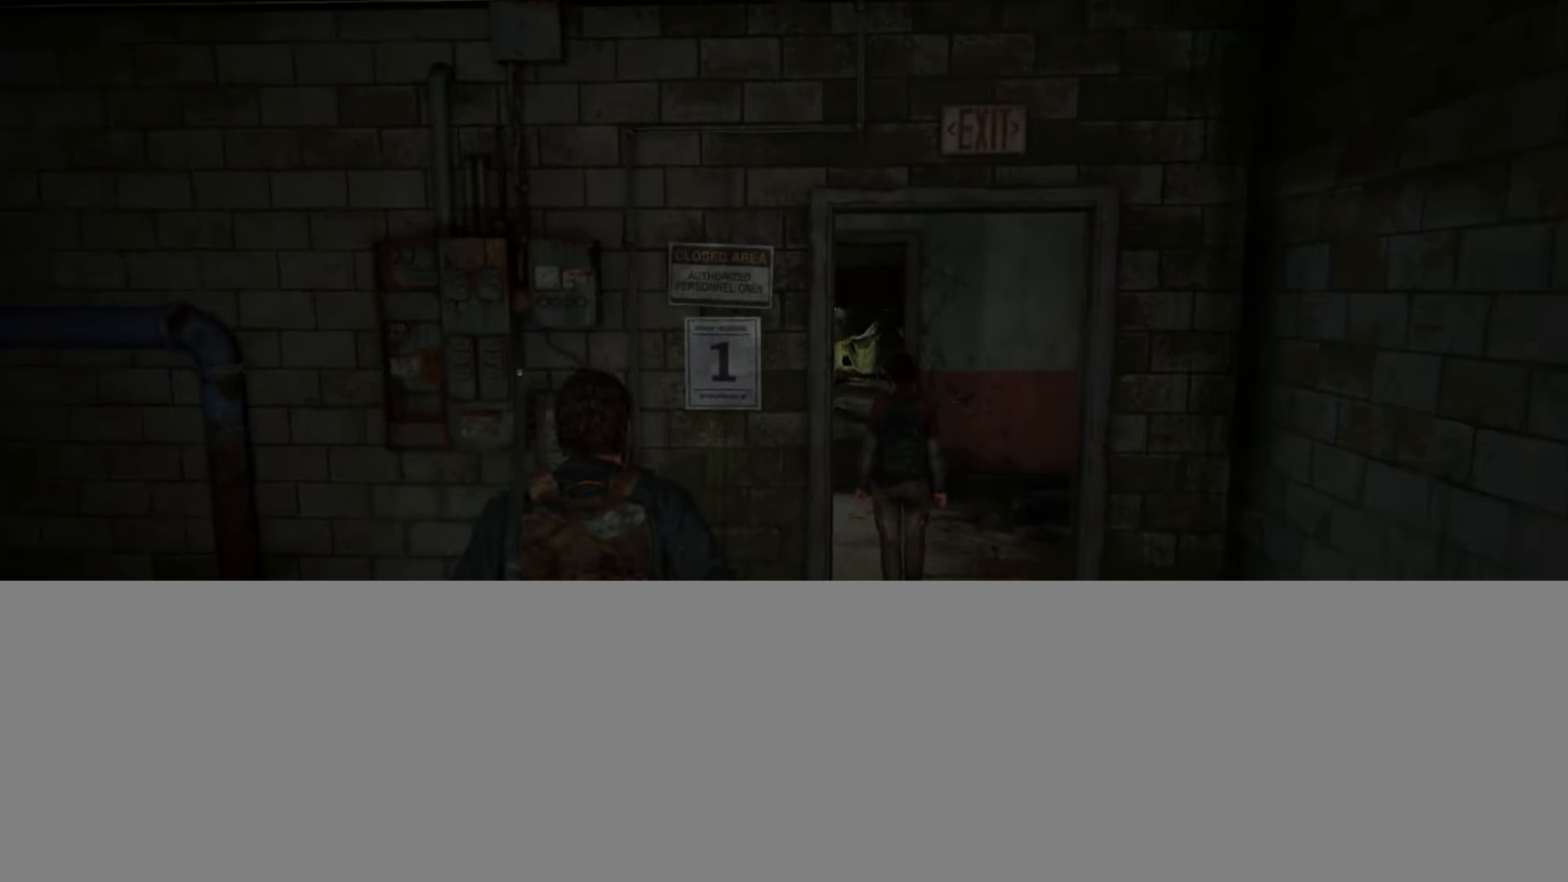
{"buttons": ["L2"], "left_stick": "up-right", "right_stick": "center", "events": []}
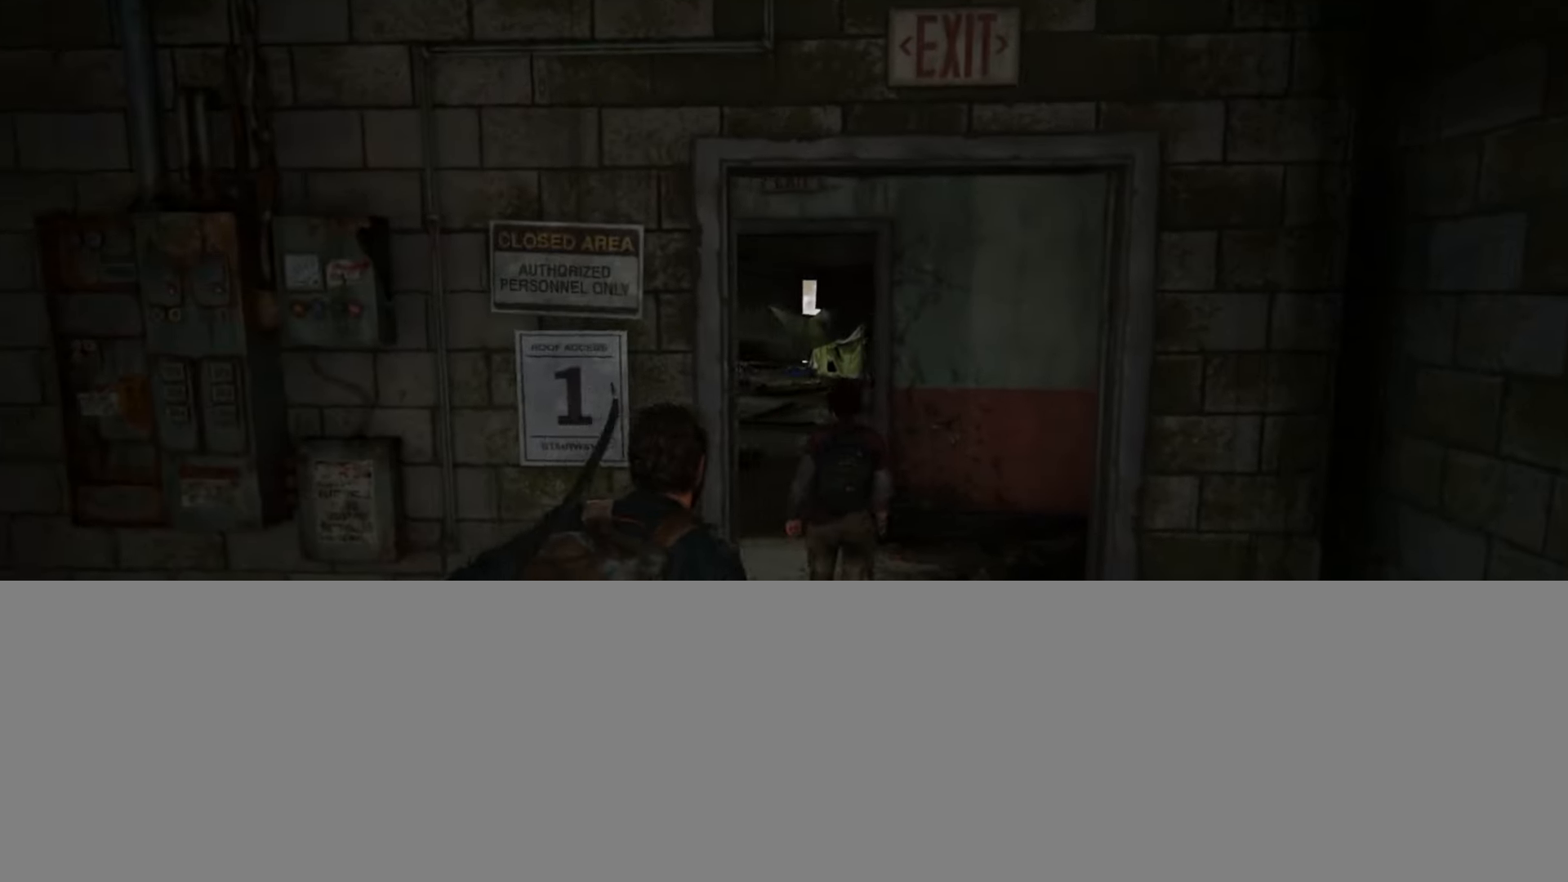
{"buttons": ["L2"], "left_stick": "up", "right_stick": "center", "events": [[84, "left_stick", "up"], [134, "right_stick", "down-left"], [317, "right_stick", "center"]]}
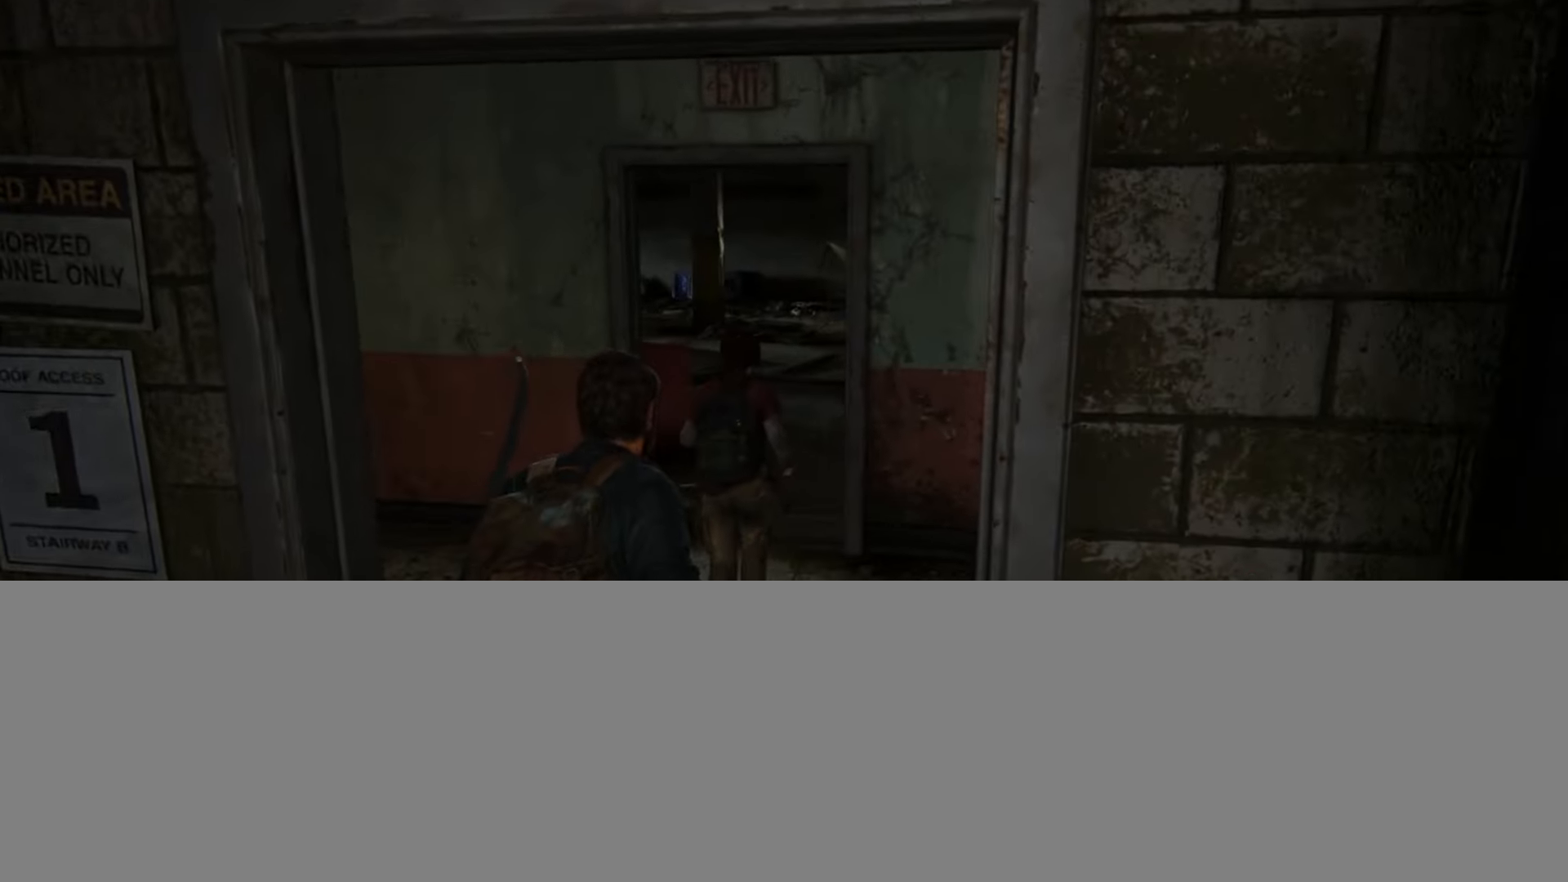
{"buttons": ["L2"], "left_stick": "up", "right_stick": "center", "events": [[167, "right_stick", "left"], [384, "right_stick", "center"]]}
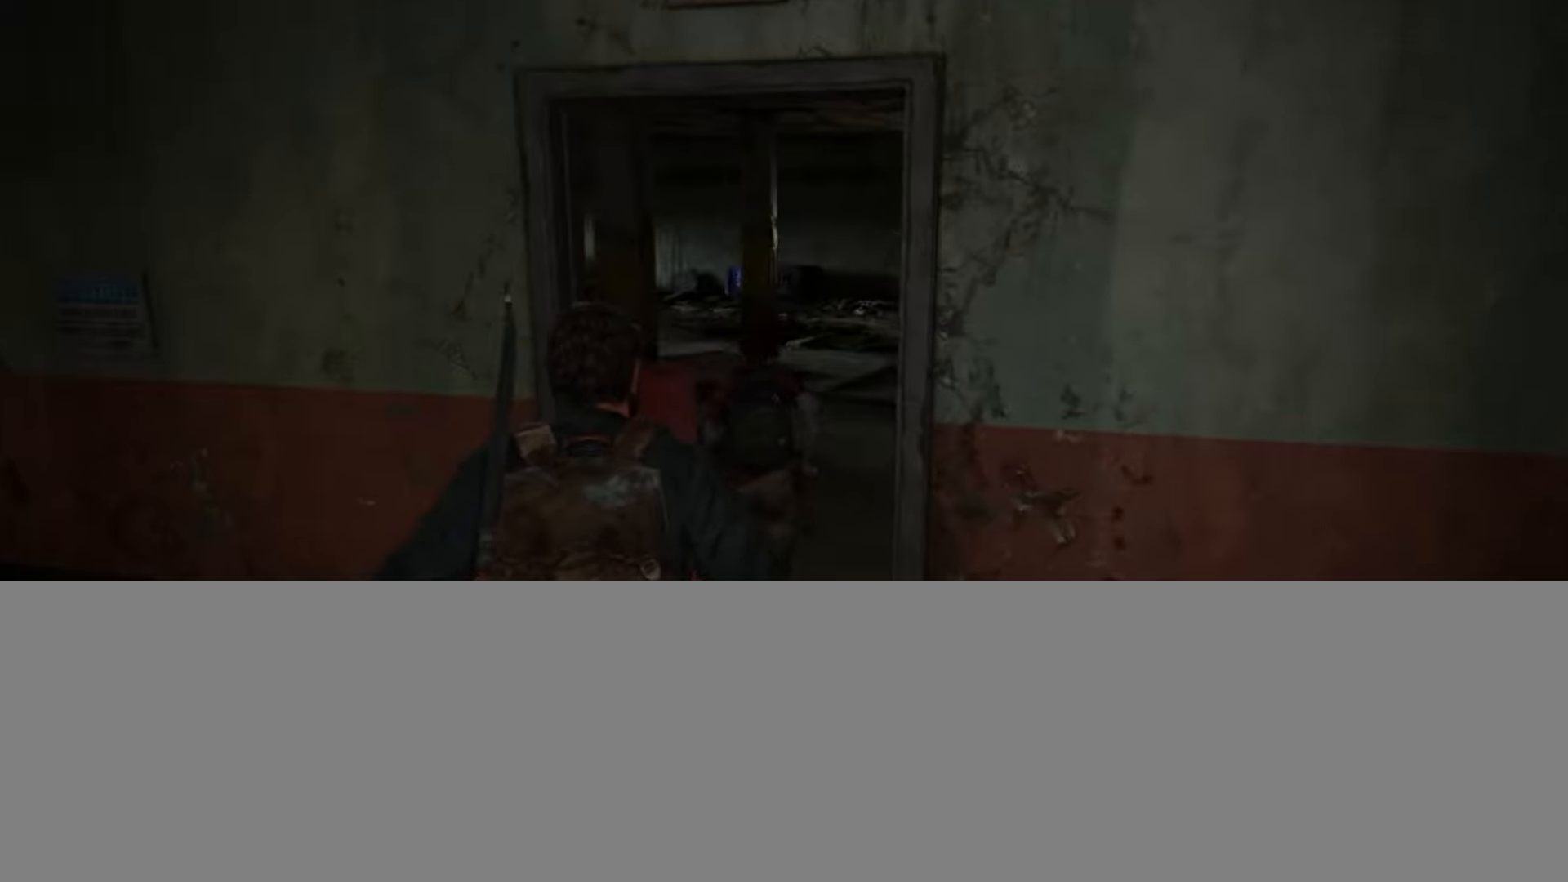
{"buttons": ["L2"], "left_stick": "up", "right_stick": "left", "events": [[150, "right_stick", "left"]]}
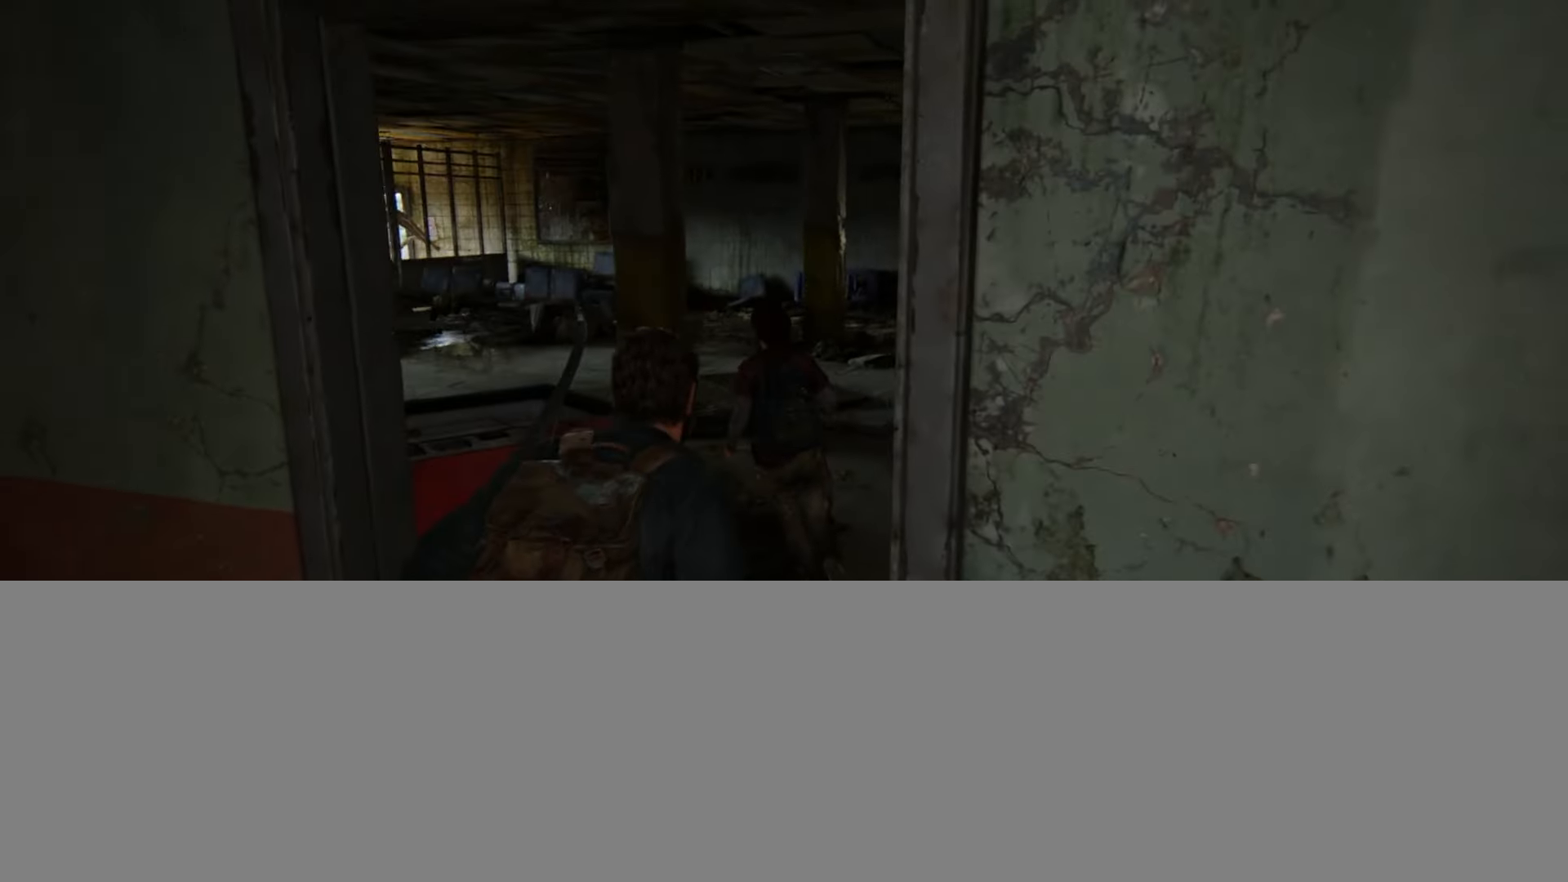
{"buttons": ["L2"], "left_stick": "up", "right_stick": "left", "events": []}
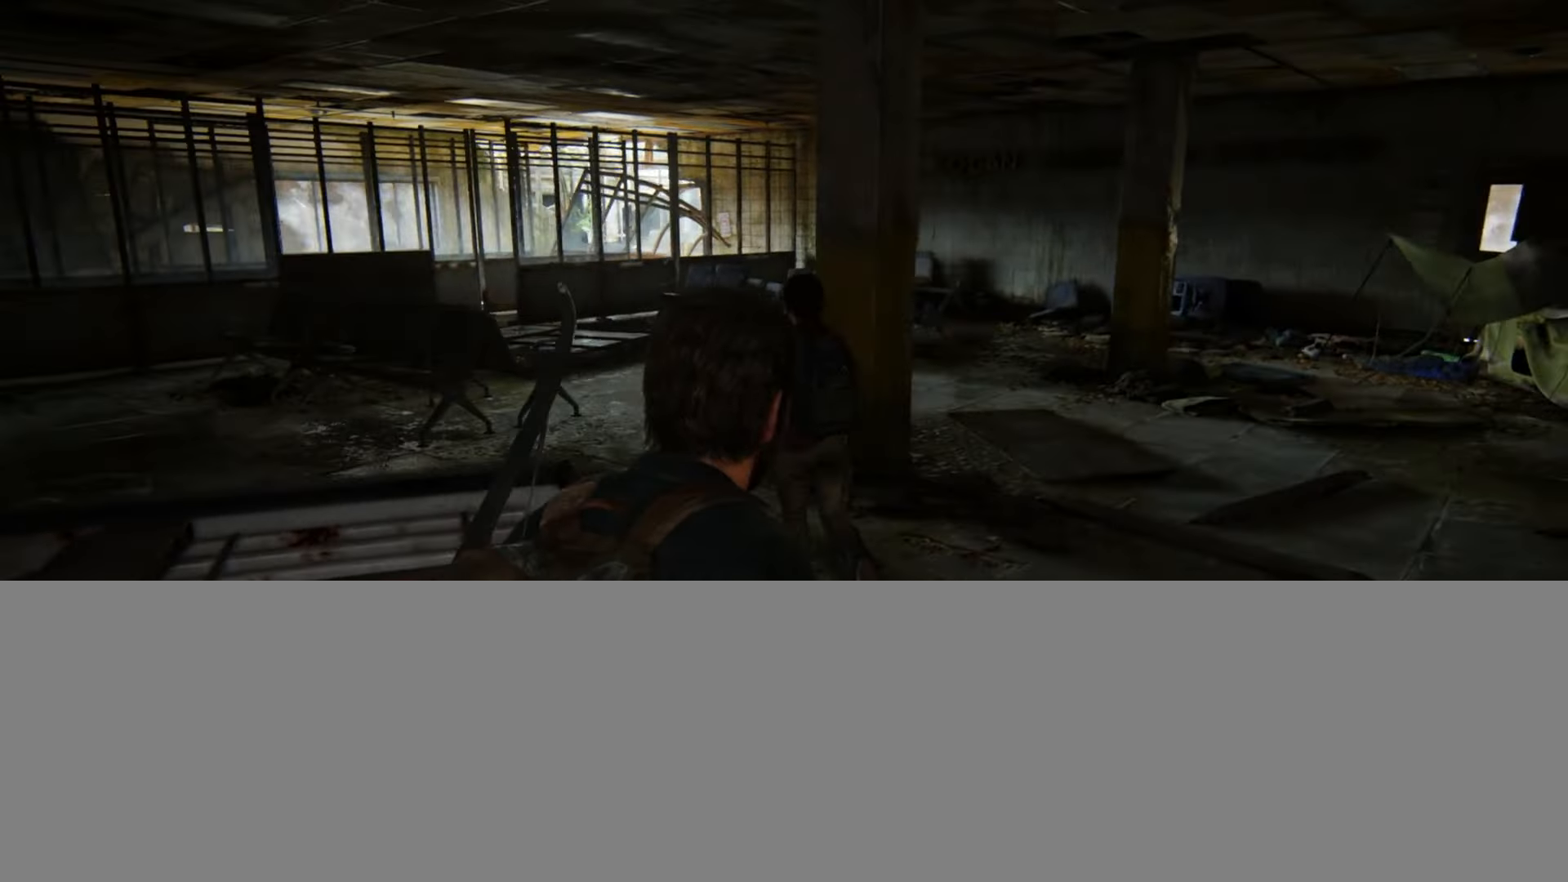
{"buttons": ["L2"], "left_stick": "up", "right_stick": "center", "events": [[66, "right_stick", "center"], [200, "right_stick", "left"], [333, "right_stick", "center"]]}
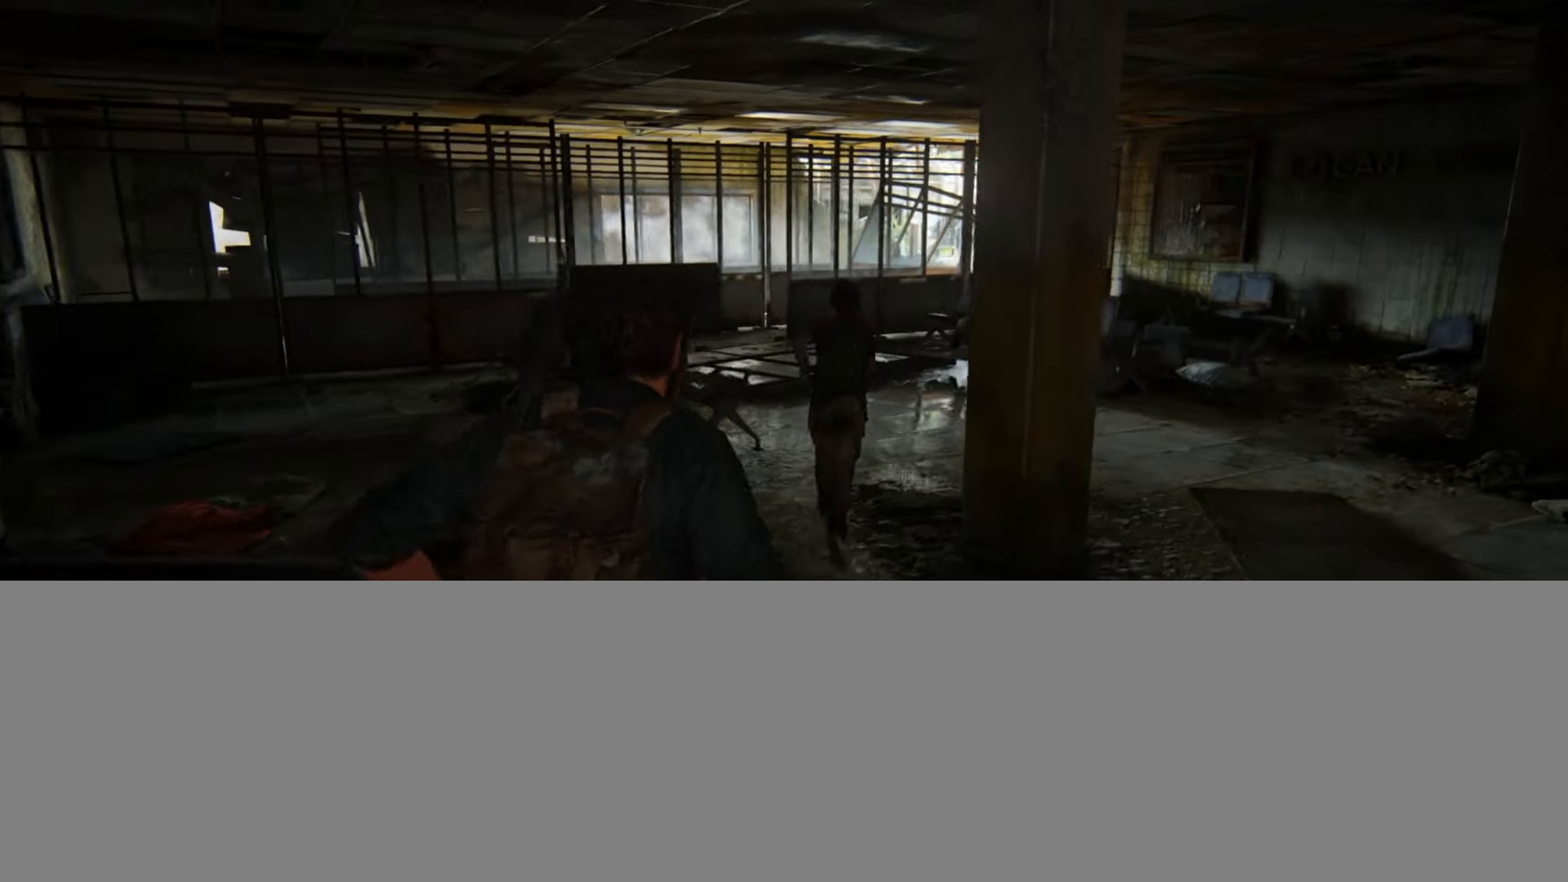
{"buttons": ["L2"], "left_stick": "up", "right_stick": "center", "events": [[400, "START", "down"], [501, "START", "up"]]}
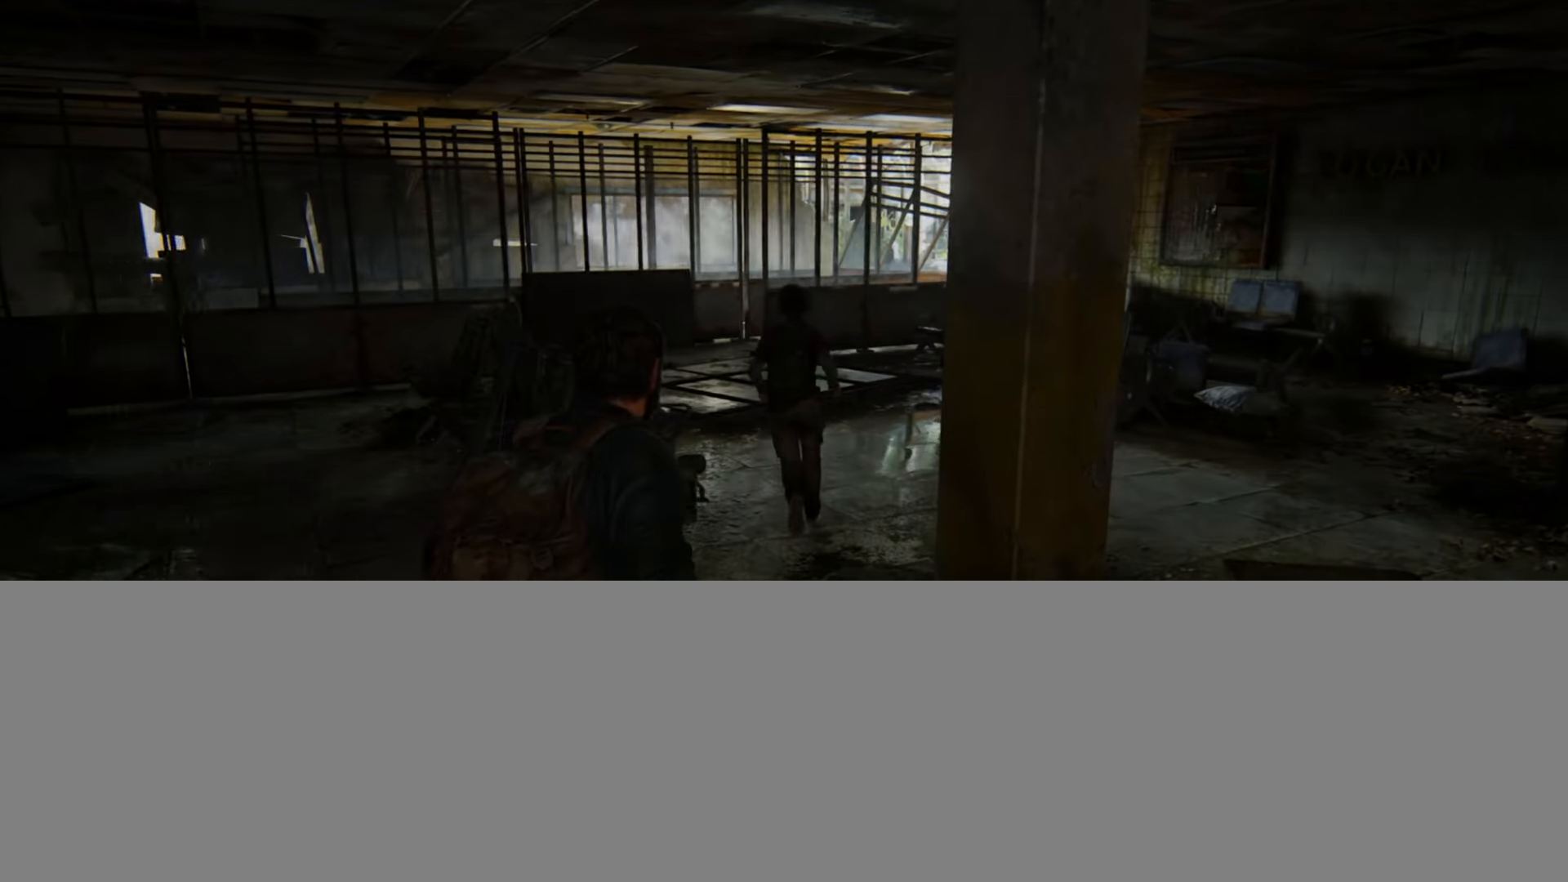
{"buttons": ["L2"], "left_stick": "center", "right_stick": "center", "events": [[133, "left_stick", "center"]]}
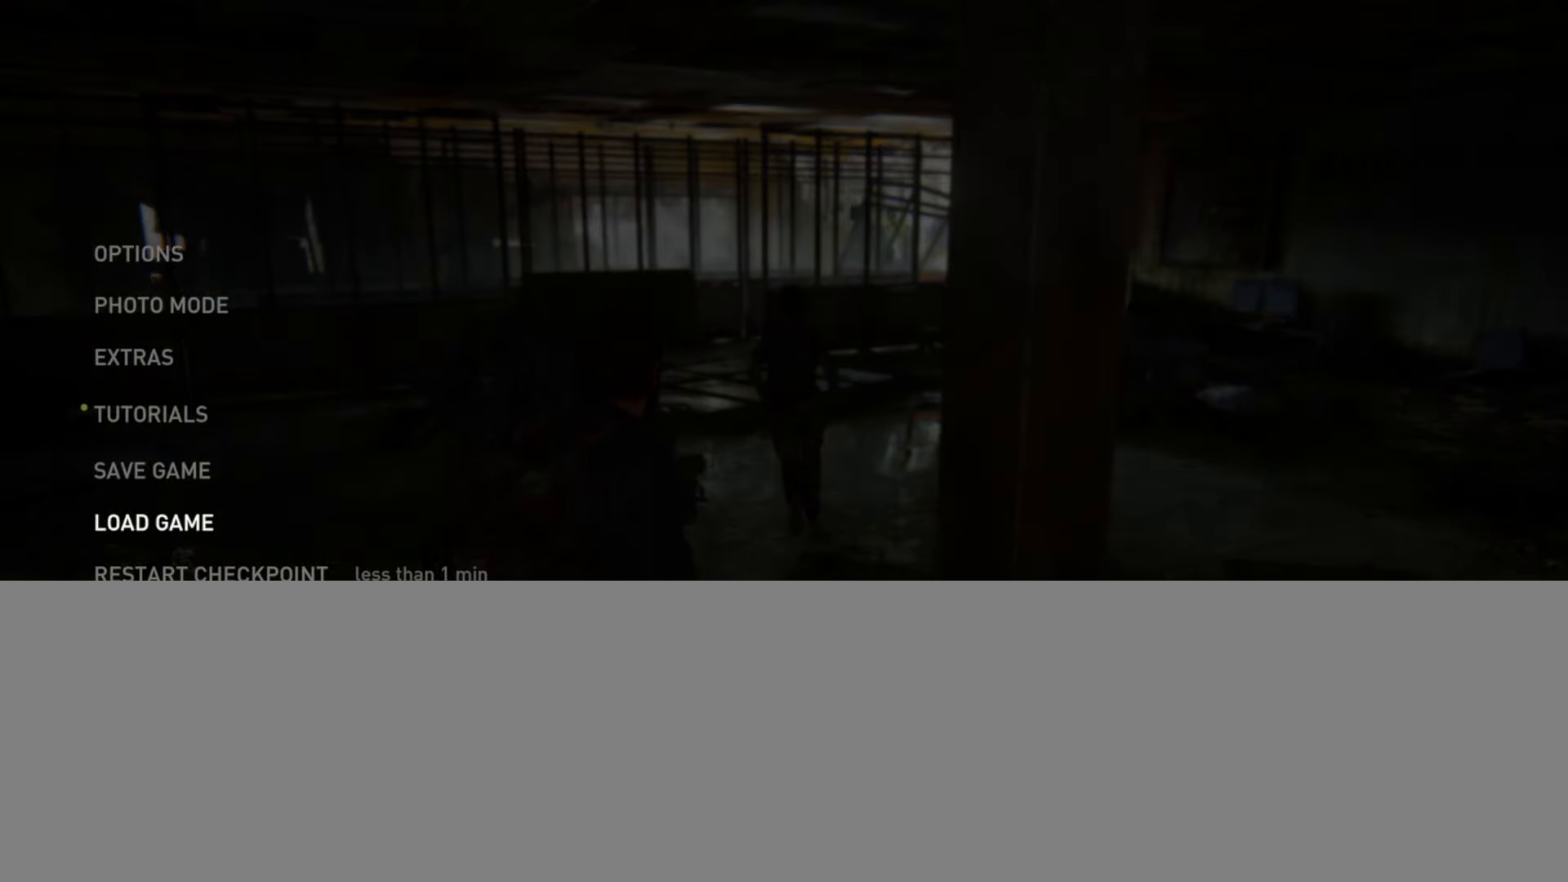
{"buttons": ["DPAD_DOWN"], "left_stick": "center", "right_stick": "center", "events": [[17, "CROSS", "down"], [184, "CROSS", "up"], [250, "L2", "up"], [501, "DPAD_DOWN", "down"]]}
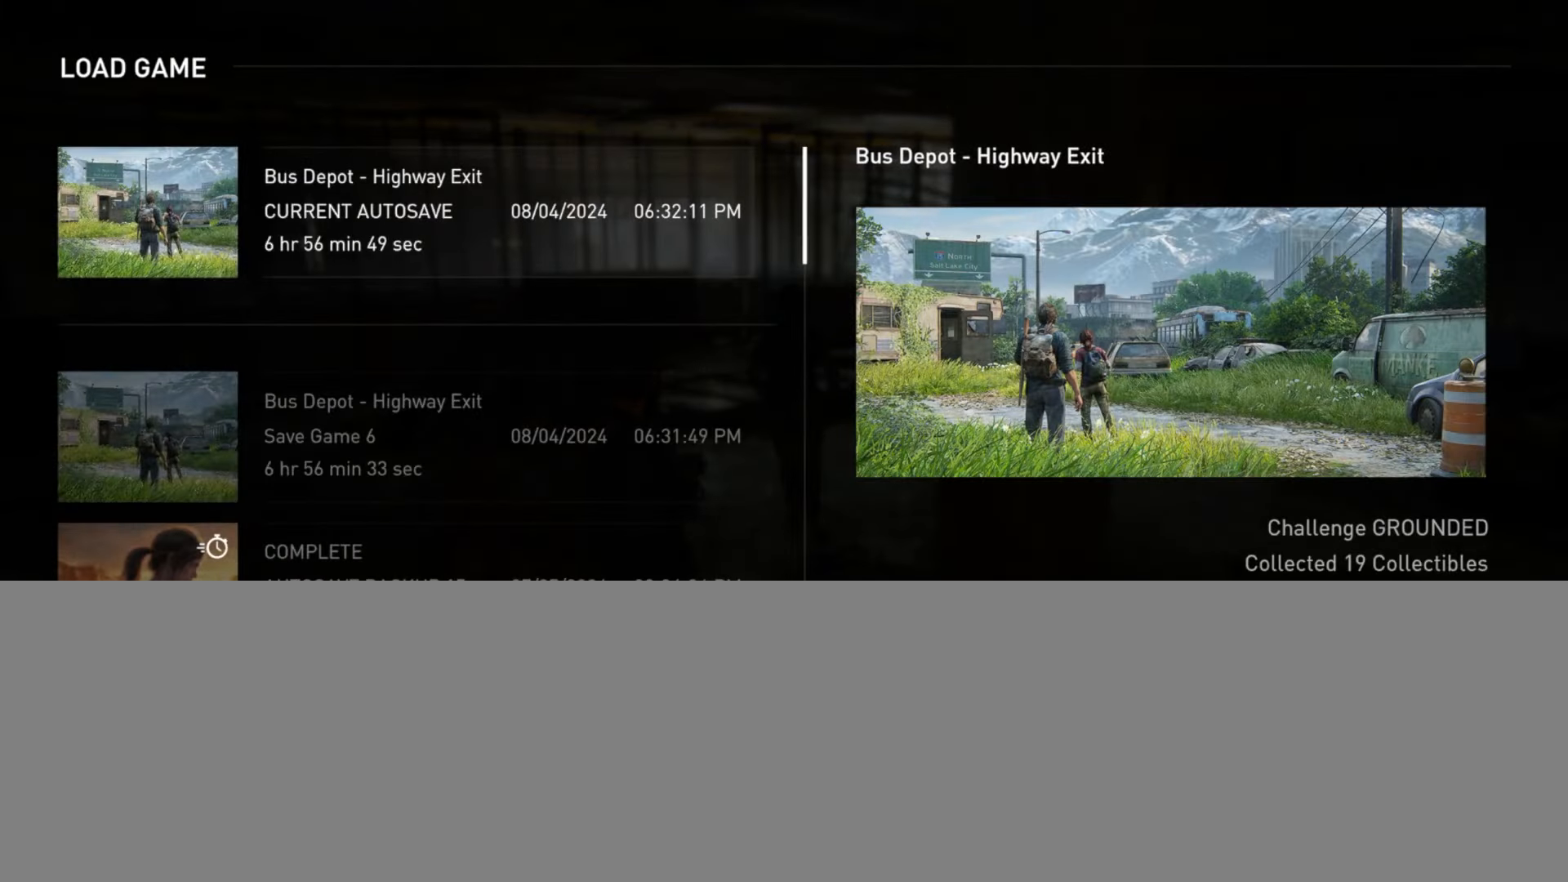
{"buttons": [], "left_stick": "center", "right_stick": "center", "events": [[116, "DPAD_DOWN", "up"], [133, "CROSS", "down"], [283, "CROSS", "up"]]}